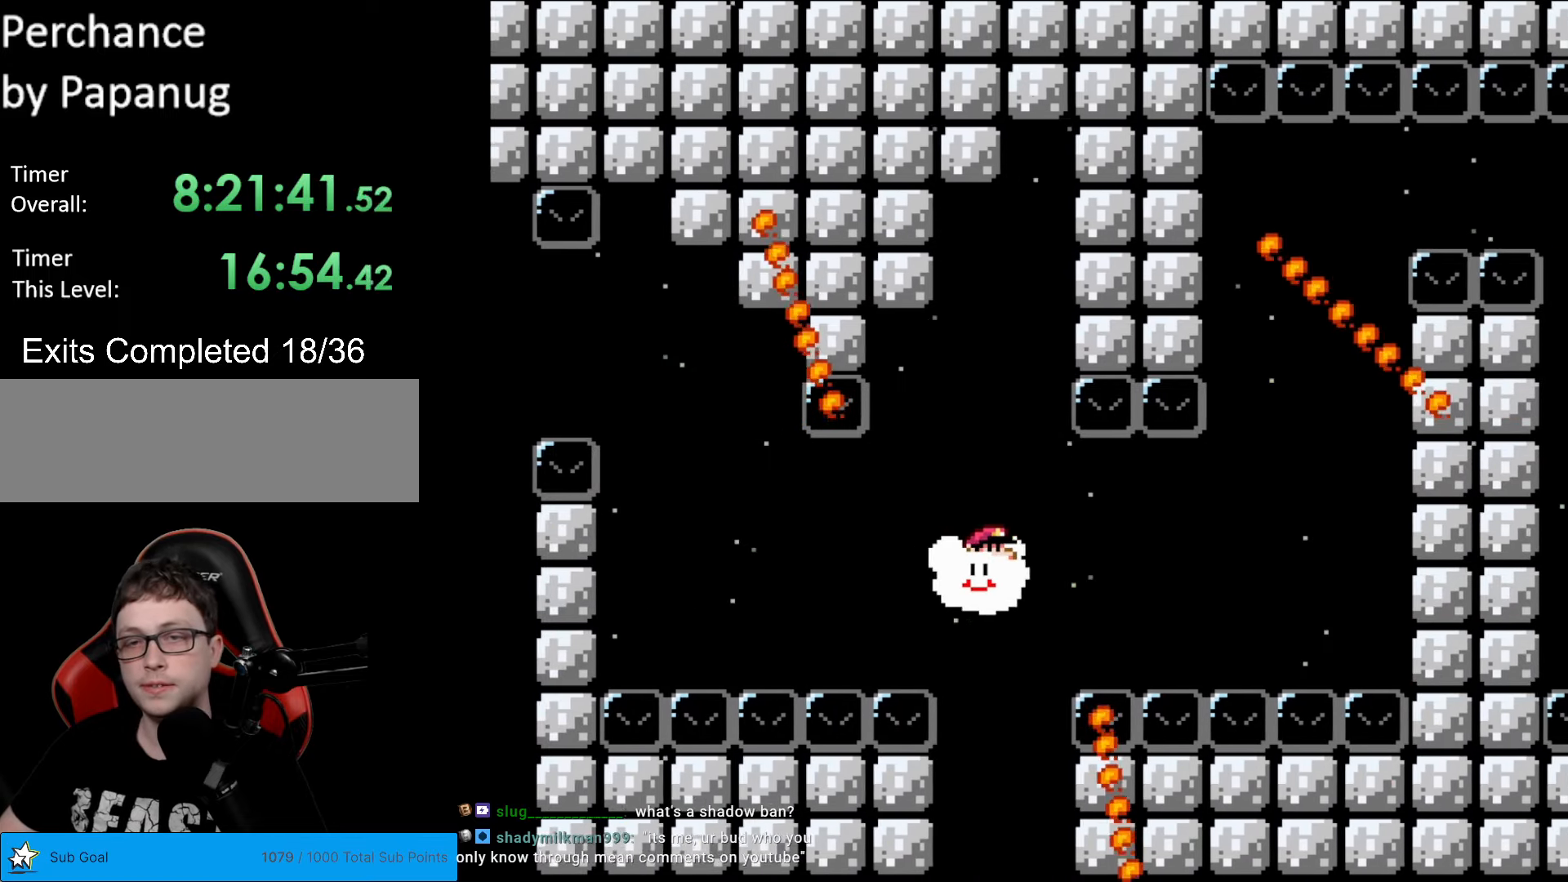
Gameplay with a controller (Nintendo layout); each line is a JSON object with the inputs held at the frame after it. "events" lists button and stick changes between this image and that frame as [ms after this image, input, new state], when the widget could be followed in between. Not read: L3 R3.
{"buttons": ["Y", "DPAD_UP", "DPAD_RIGHT"], "events": [[350, "DPAD_UP", "down"]]}
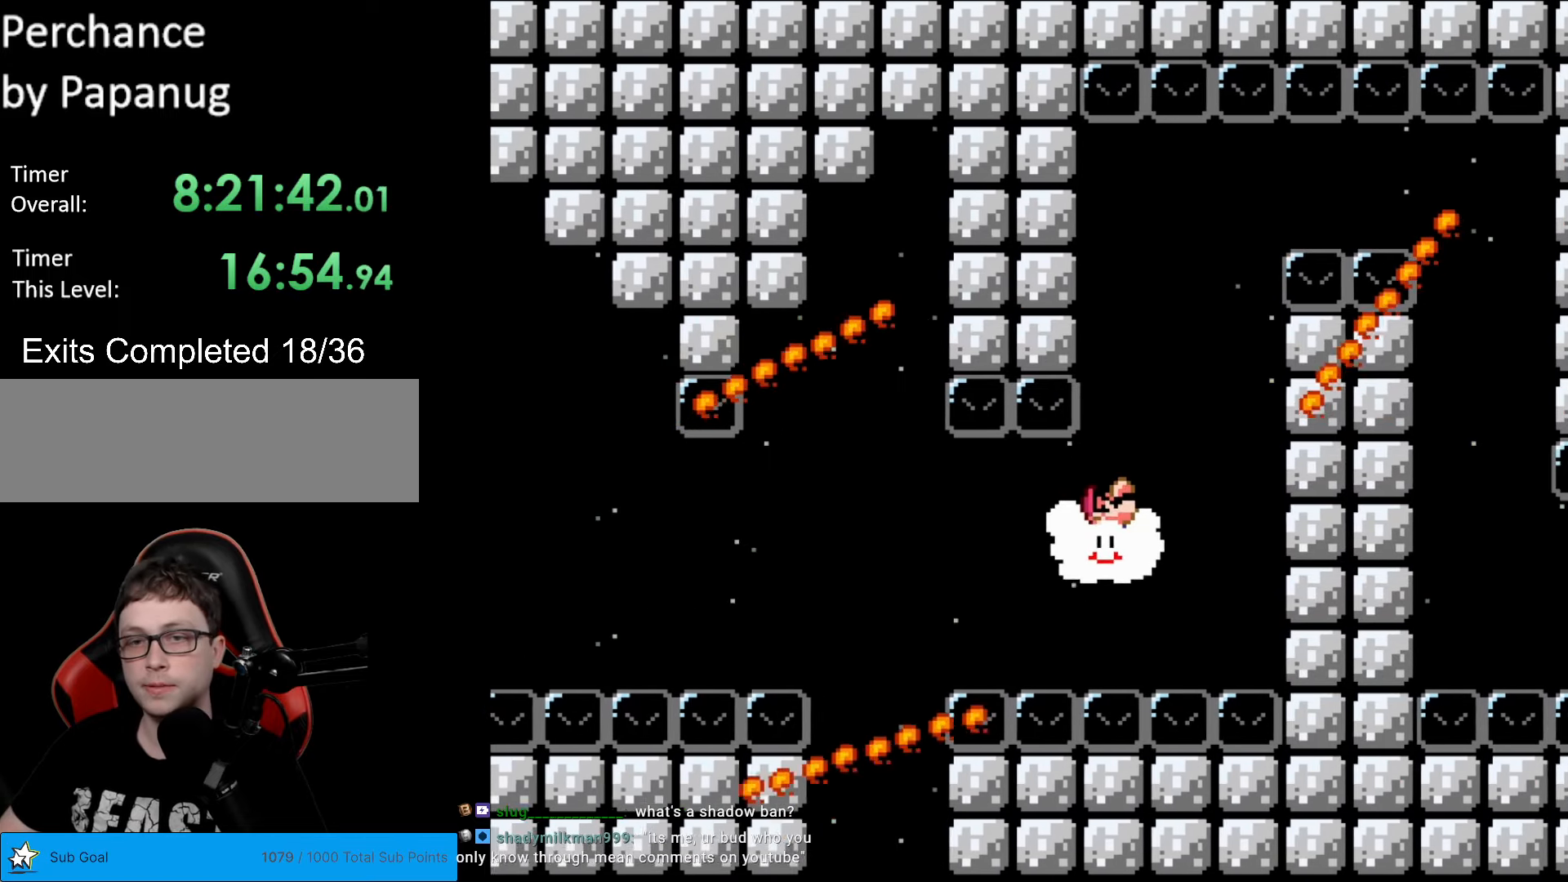
{"buttons": ["Y", "DPAD_UP"], "events": [[88, "DPAD_RIGHT", "up"]]}
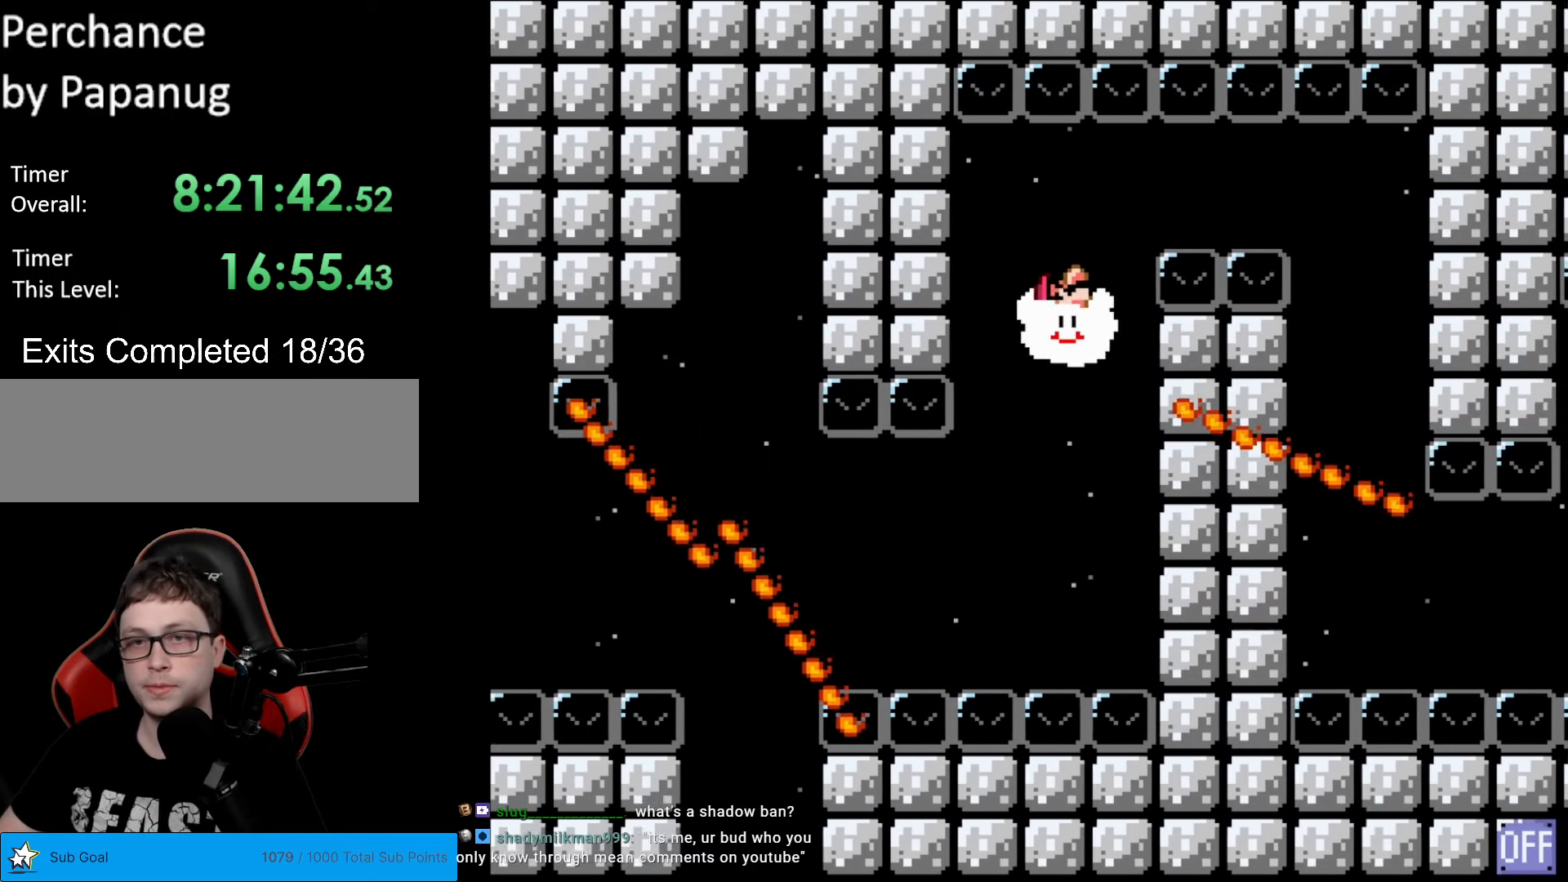
{"buttons": ["Y", "DPAD_RIGHT"], "events": [[192, "DPAD_RIGHT", "down"], [192, "DPAD_UP", "up"]]}
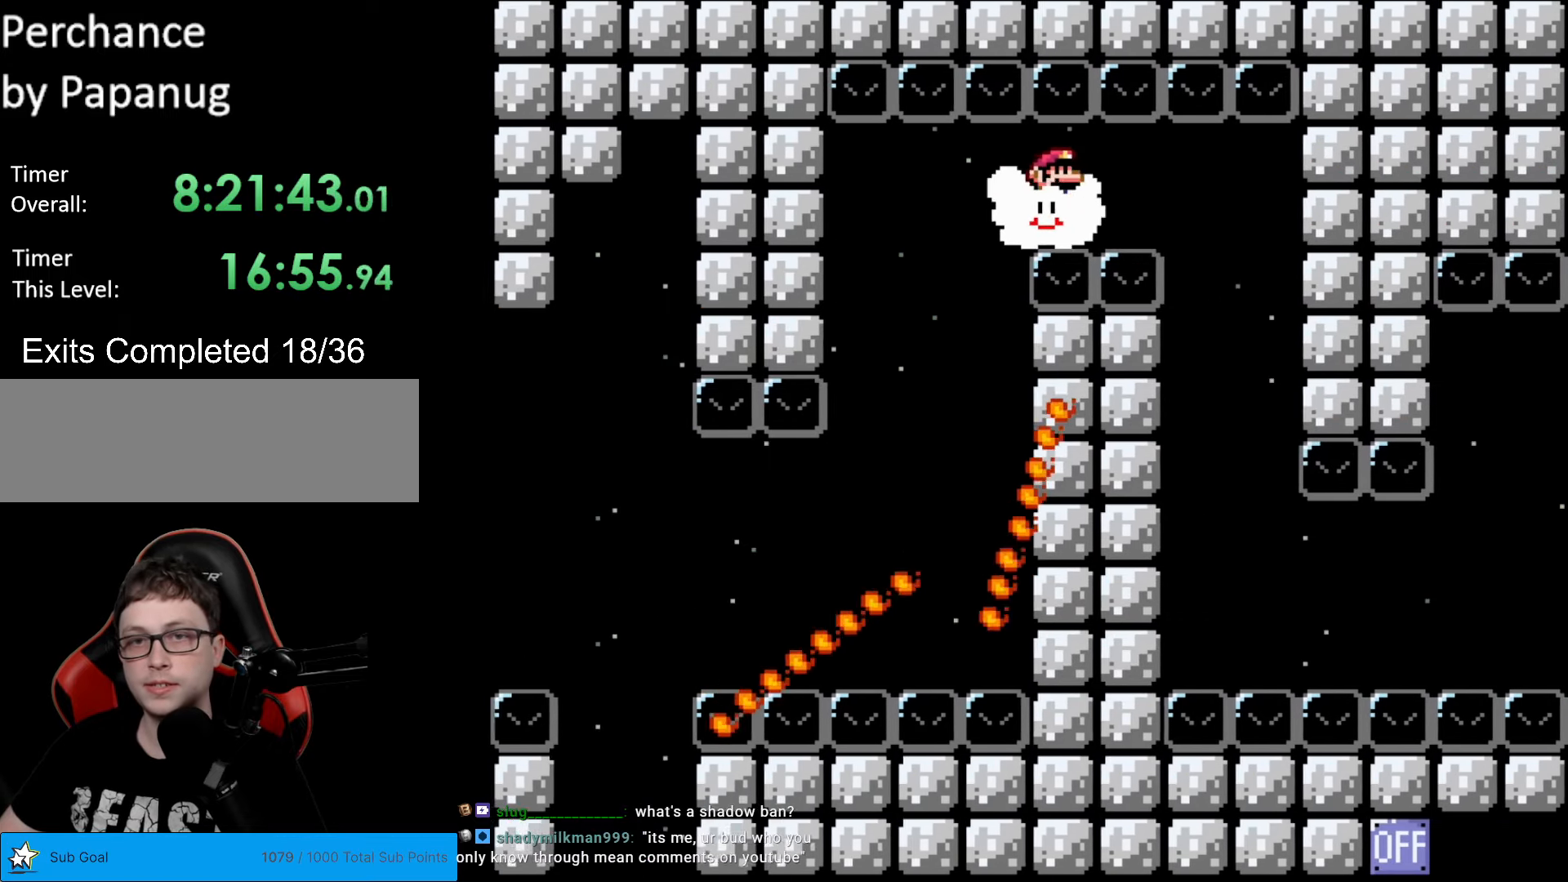
{"buttons": ["Y", "DPAD_DOWN", "DPAD_LEFT"], "events": [[245, "DPAD_DOWN", "down"], [245, "DPAD_RIGHT", "up"], [403, "DPAD_LEFT", "down"]]}
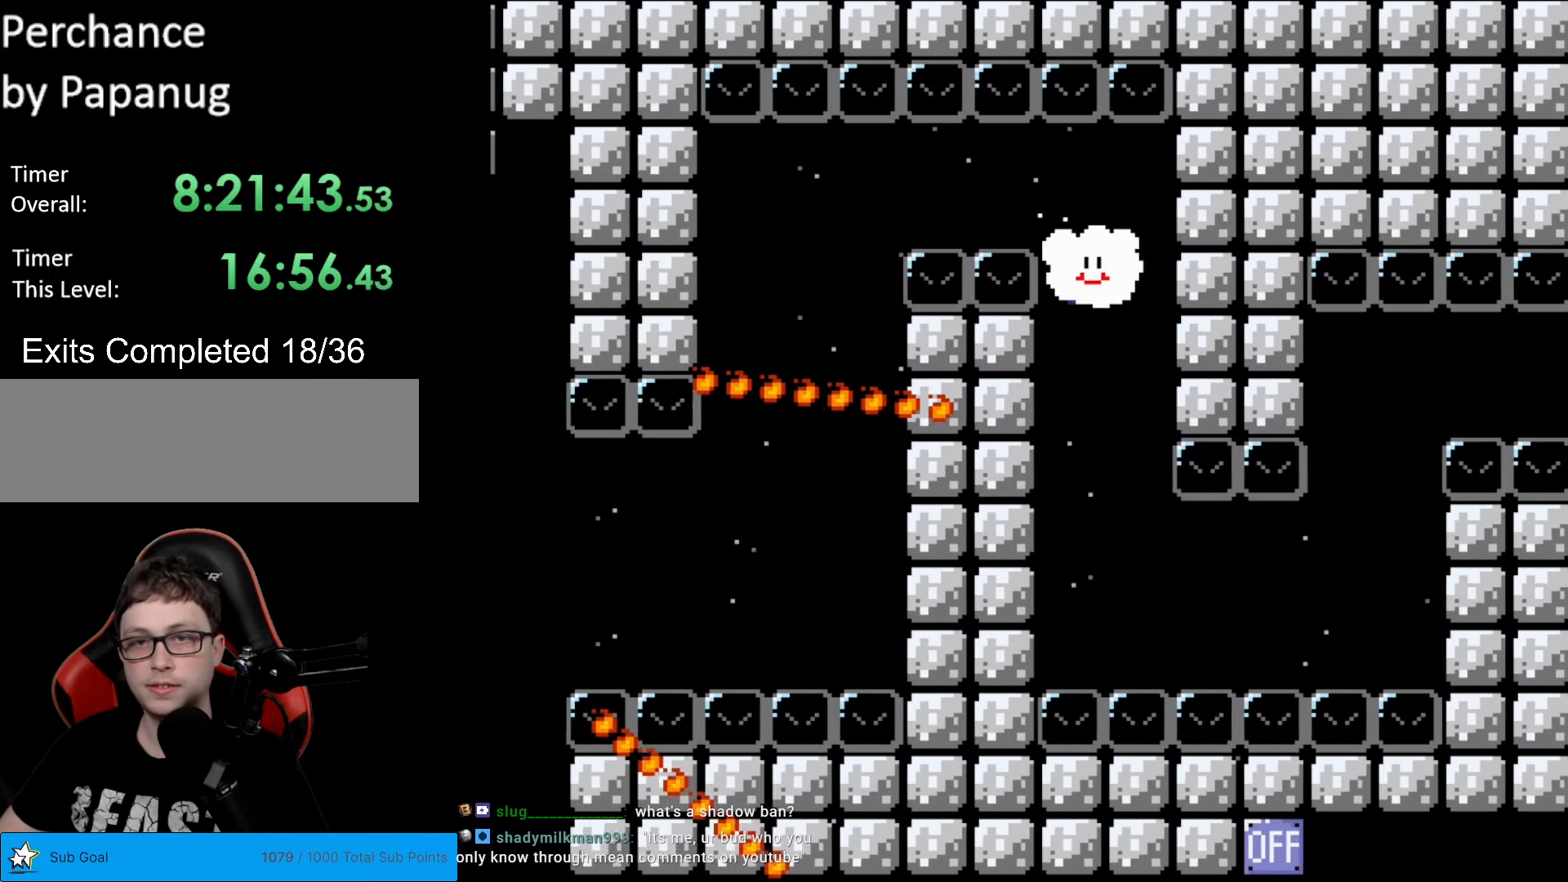
{"buttons": ["Y", "DPAD_RIGHT"], "events": [[34, "DPAD_LEFT", "up"], [454, "DPAD_DOWN", "up"], [454, "DPAD_RIGHT", "down"]]}
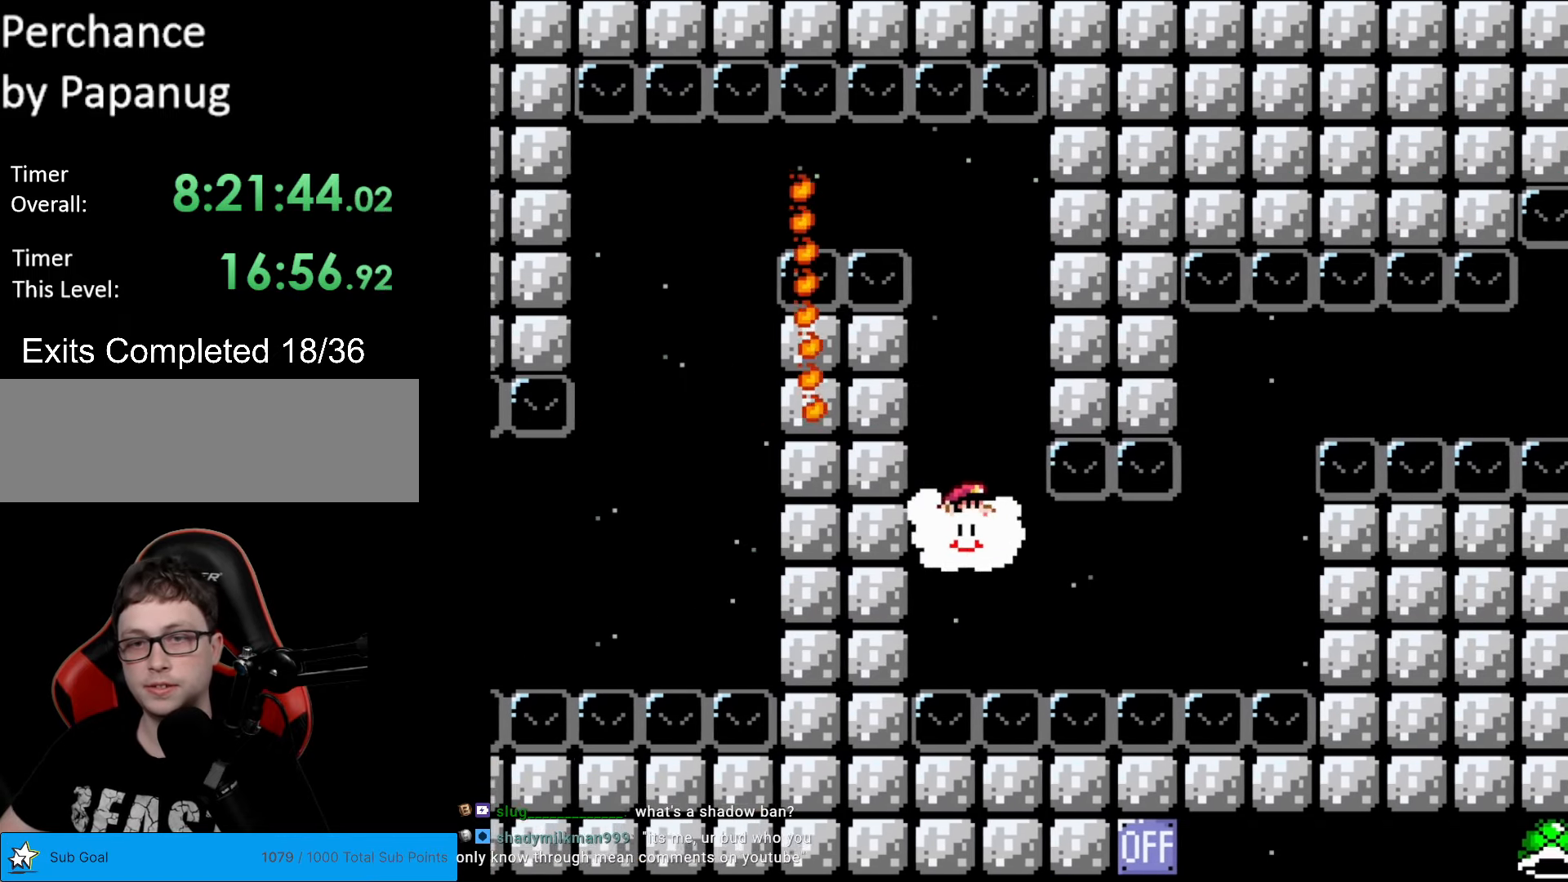
{"buttons": ["Y", "DPAD_UP"], "events": [[490, "DPAD_RIGHT", "up"], [490, "DPAD_UP", "down"]]}
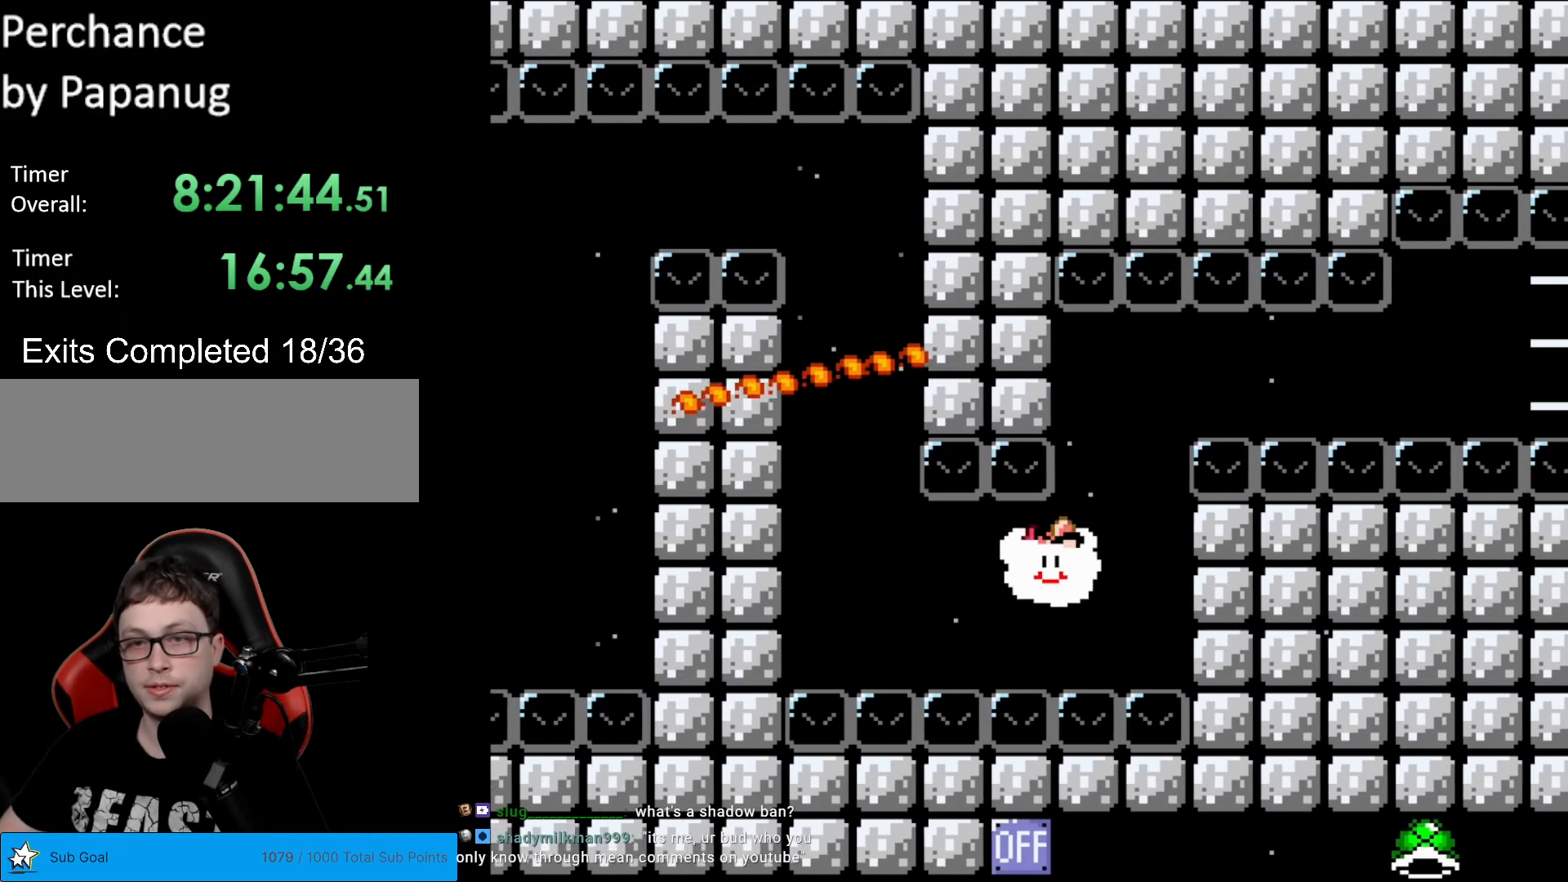
{"buttons": ["Y", "DPAD_RIGHT"], "events": [[35, "DPAD_LEFT", "down"], [87, "DPAD_LEFT", "up"], [384, "DPAD_RIGHT", "down"], [437, "DPAD_UP", "up"]]}
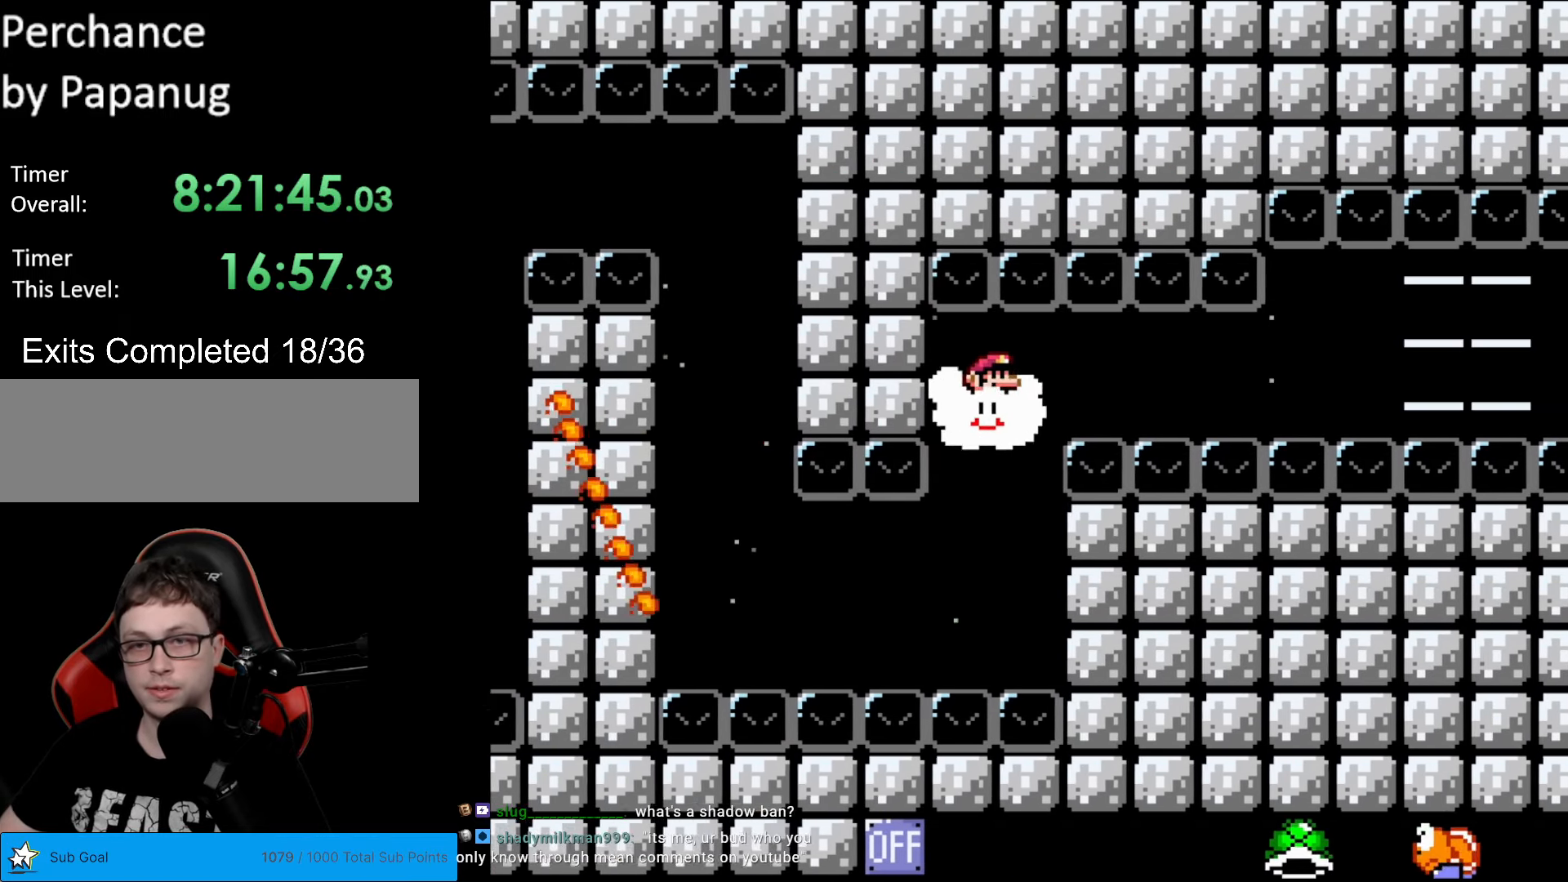
{"buttons": ["Y", "DPAD_RIGHT"], "events": [[87, "A", "down"], [87, "DPAD_RIGHT", "up"], [140, "A", "up"], [140, "DPAD_RIGHT", "down"]]}
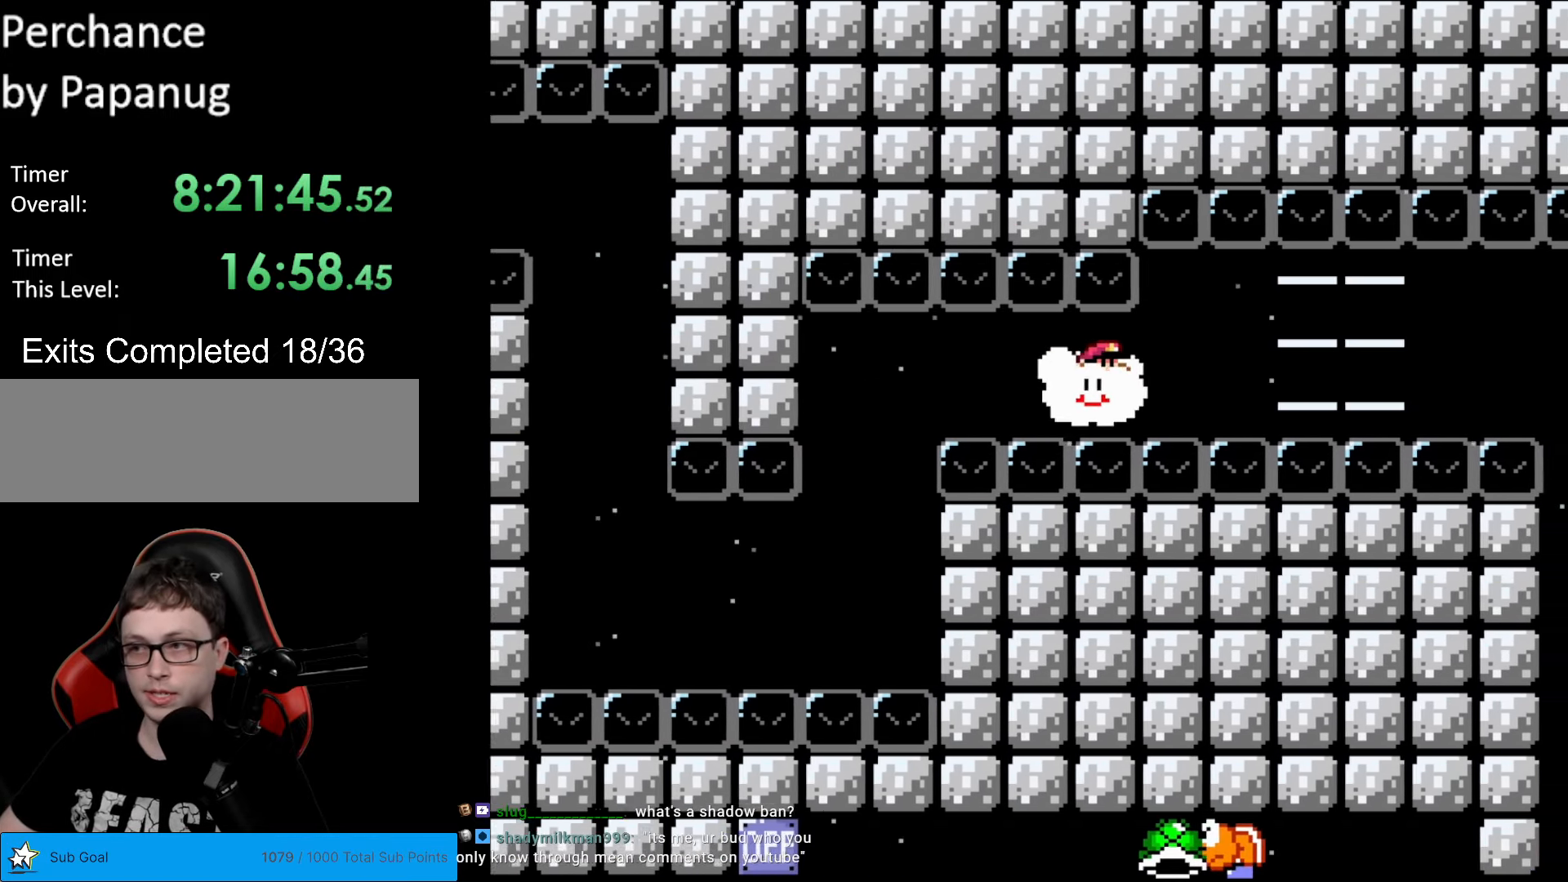
{"buttons": ["Y", "DPAD_RIGHT"], "events": []}
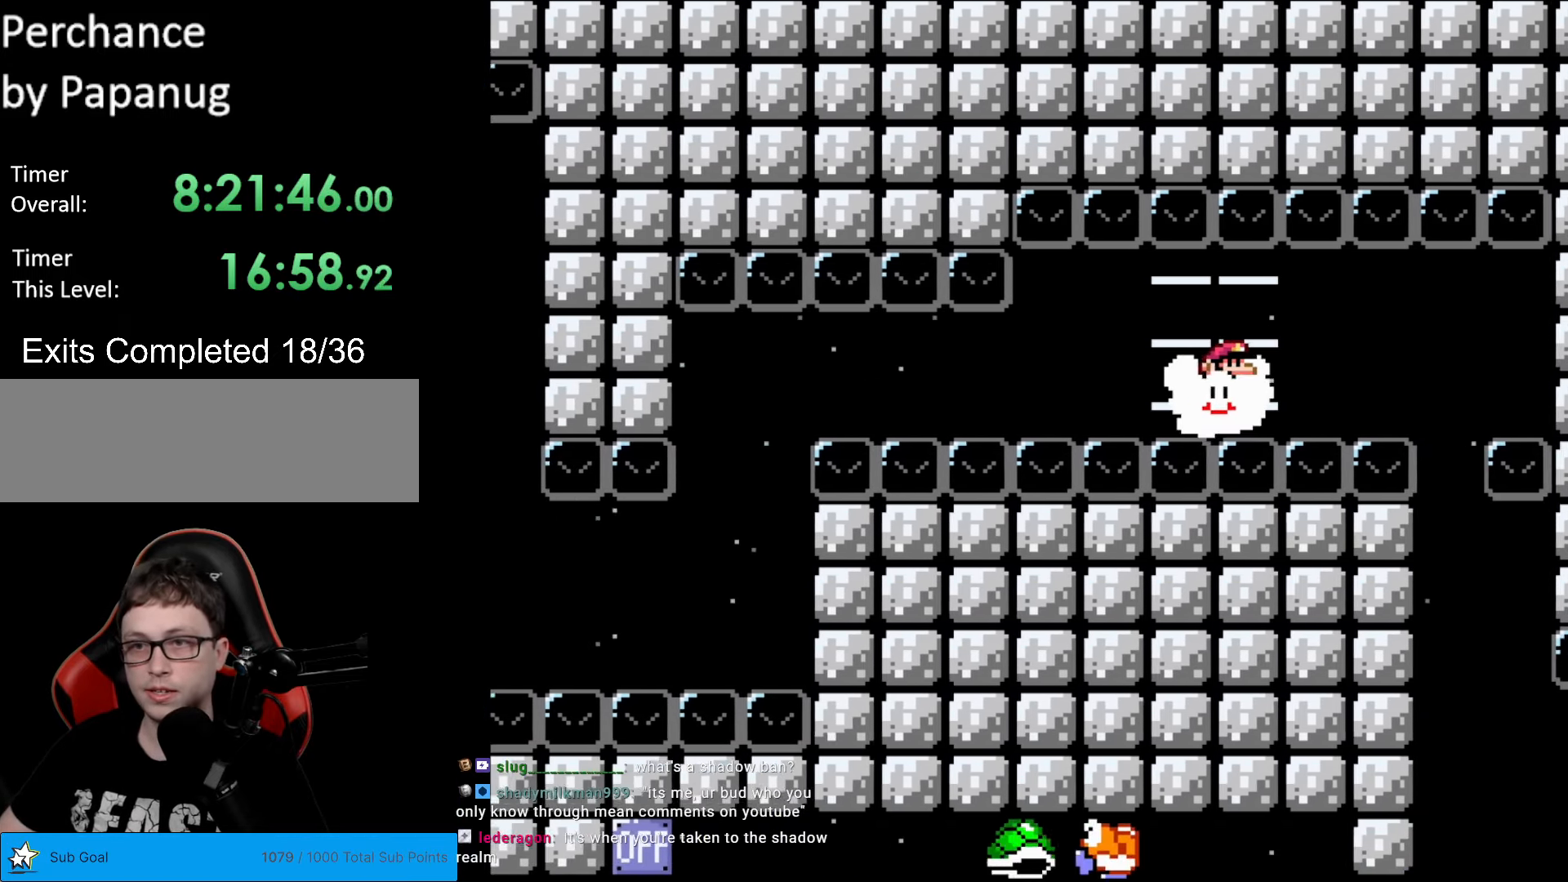
{"buttons": ["Y", "DPAD_LEFT"], "events": [[367, "DPAD_RIGHT", "up"], [385, "DPAD_LEFT", "down"]]}
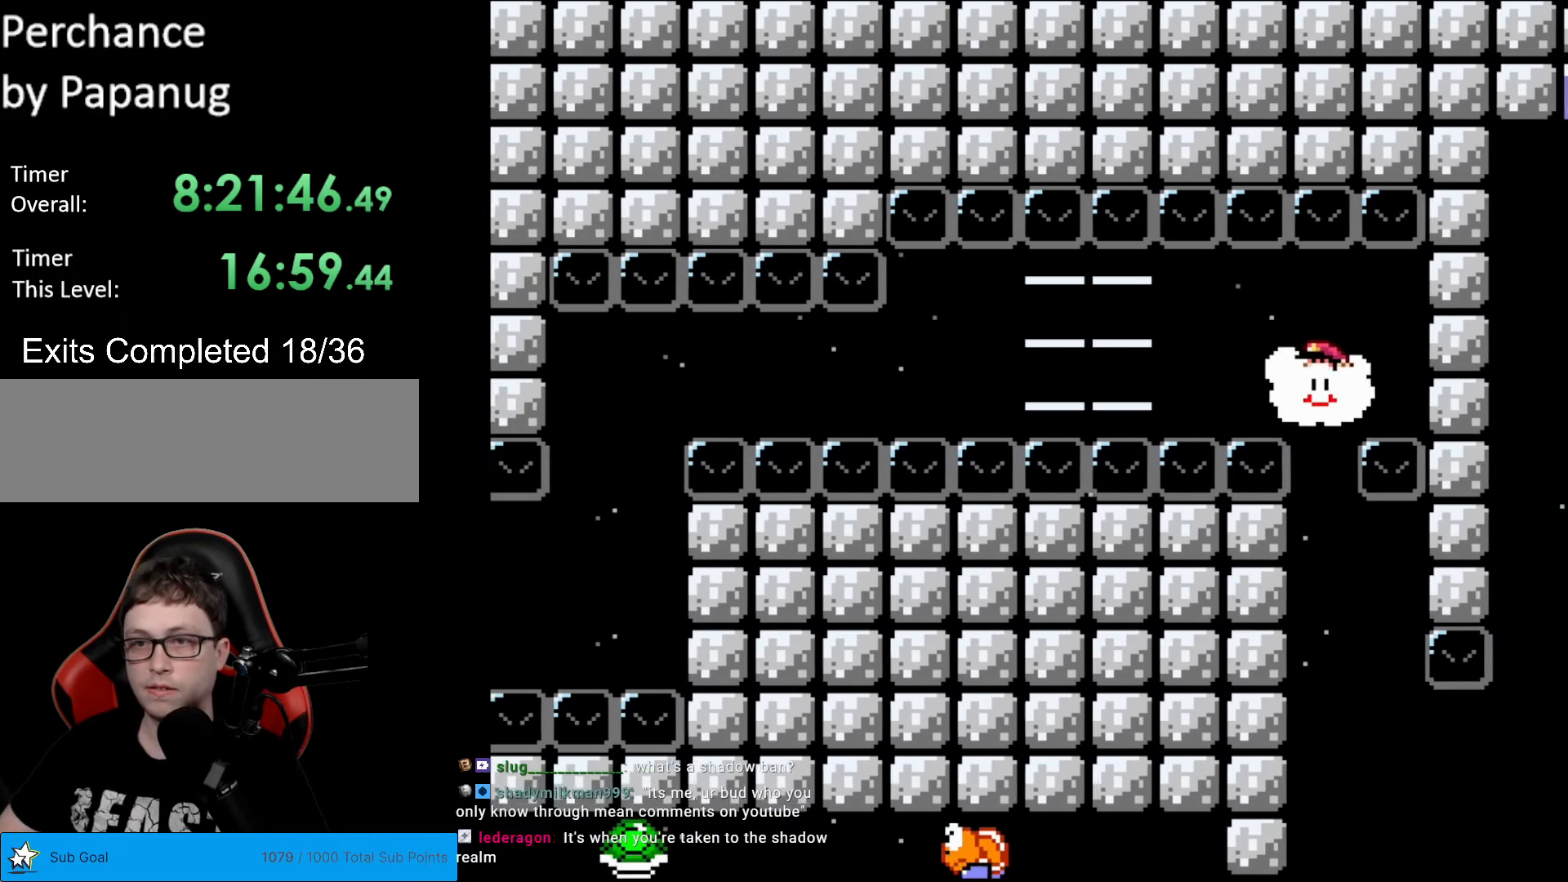
{"buttons": ["Y", "DPAD_DOWN"], "events": [[69, "DPAD_LEFT", "up"], [244, "DPAD_DOWN", "down"]]}
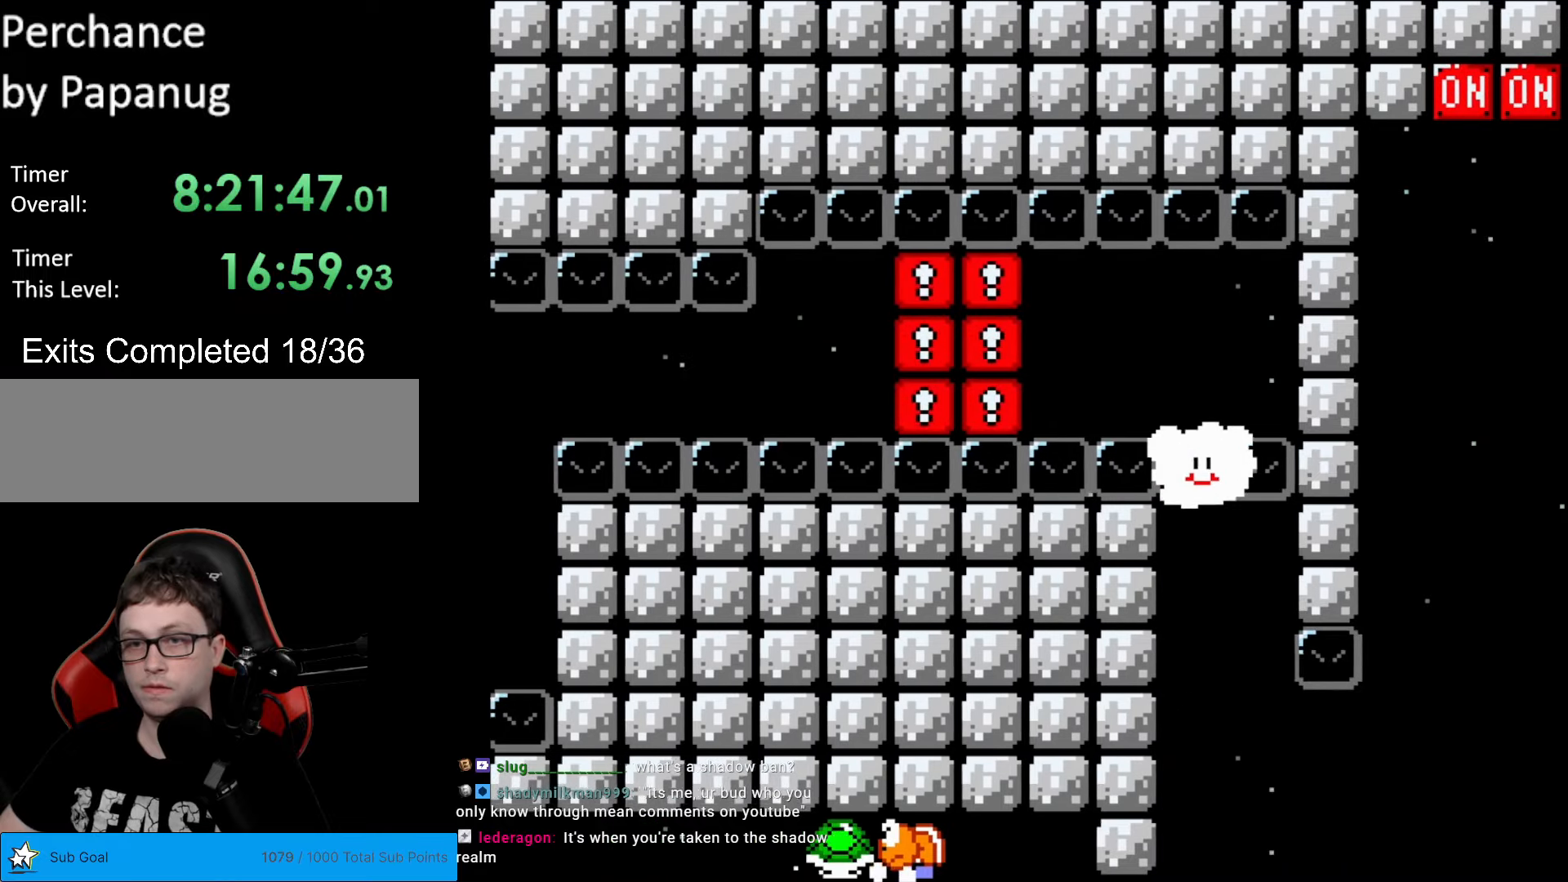
{"buttons": ["Y", "DPAD_RIGHT"], "events": [[490, "DPAD_DOWN", "up"], [490, "DPAD_RIGHT", "down"]]}
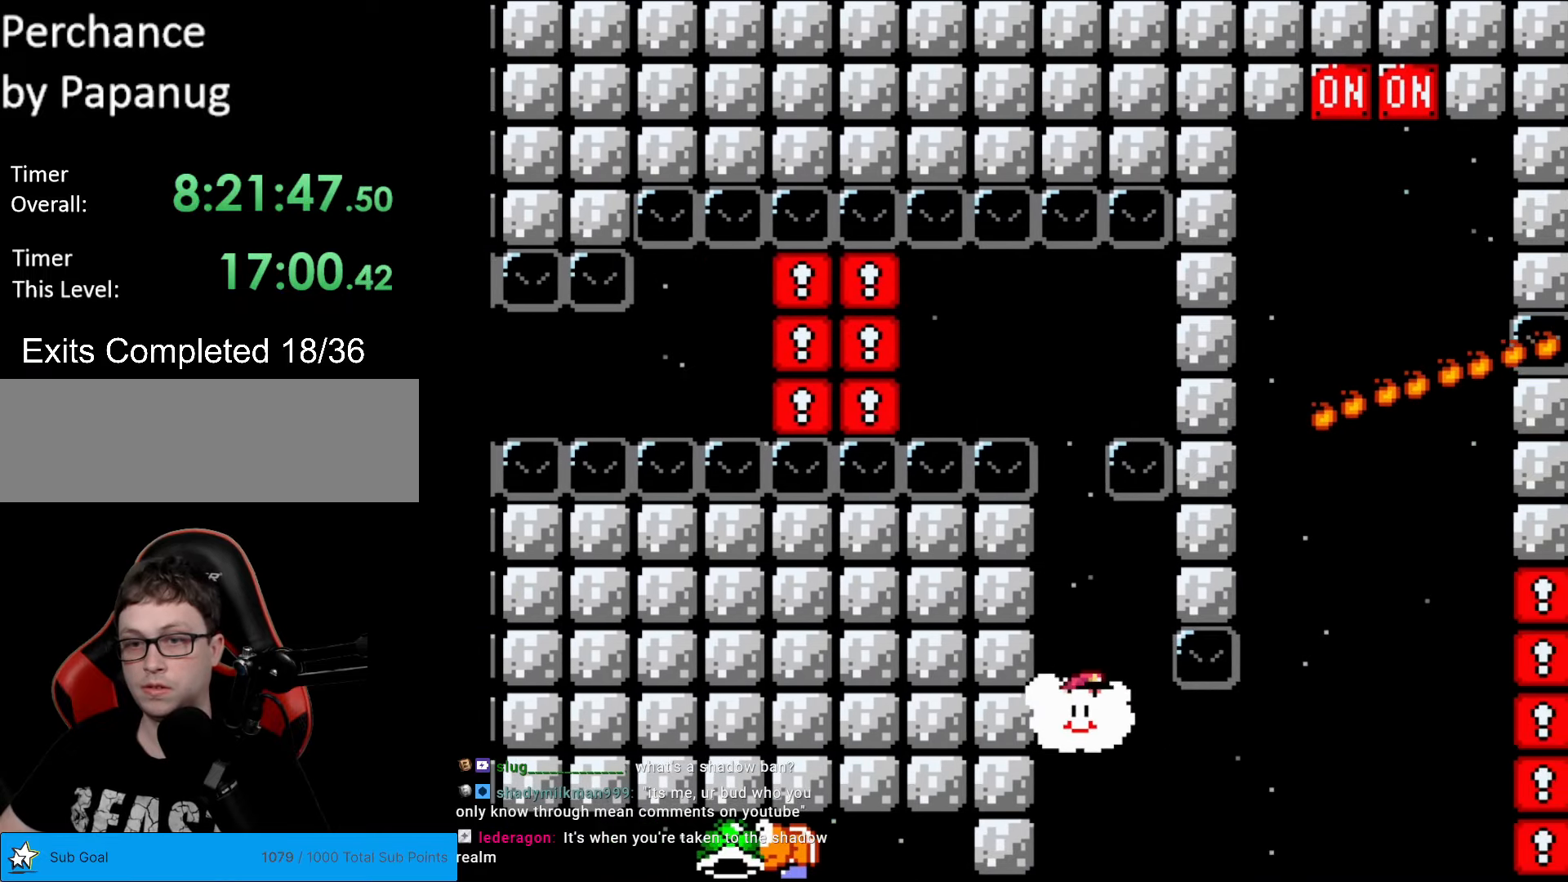
{"buttons": ["Y", "DPAD_UP"], "events": [[402, "DPAD_UP", "down"], [454, "DPAD_RIGHT", "up"]]}
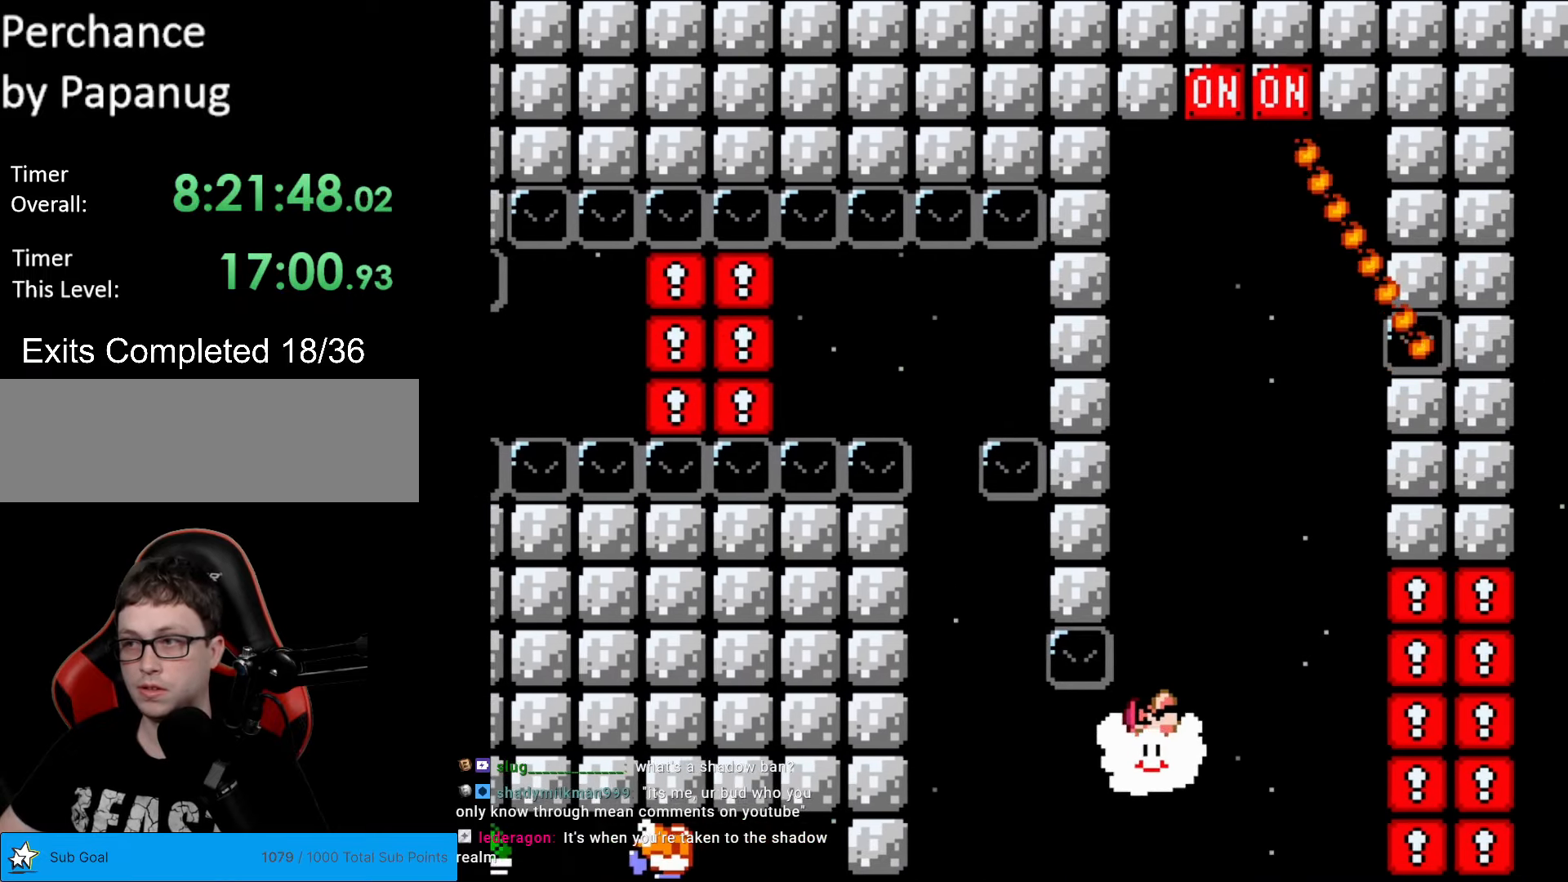
{"buttons": ["Y", "DPAD_UP"], "events": []}
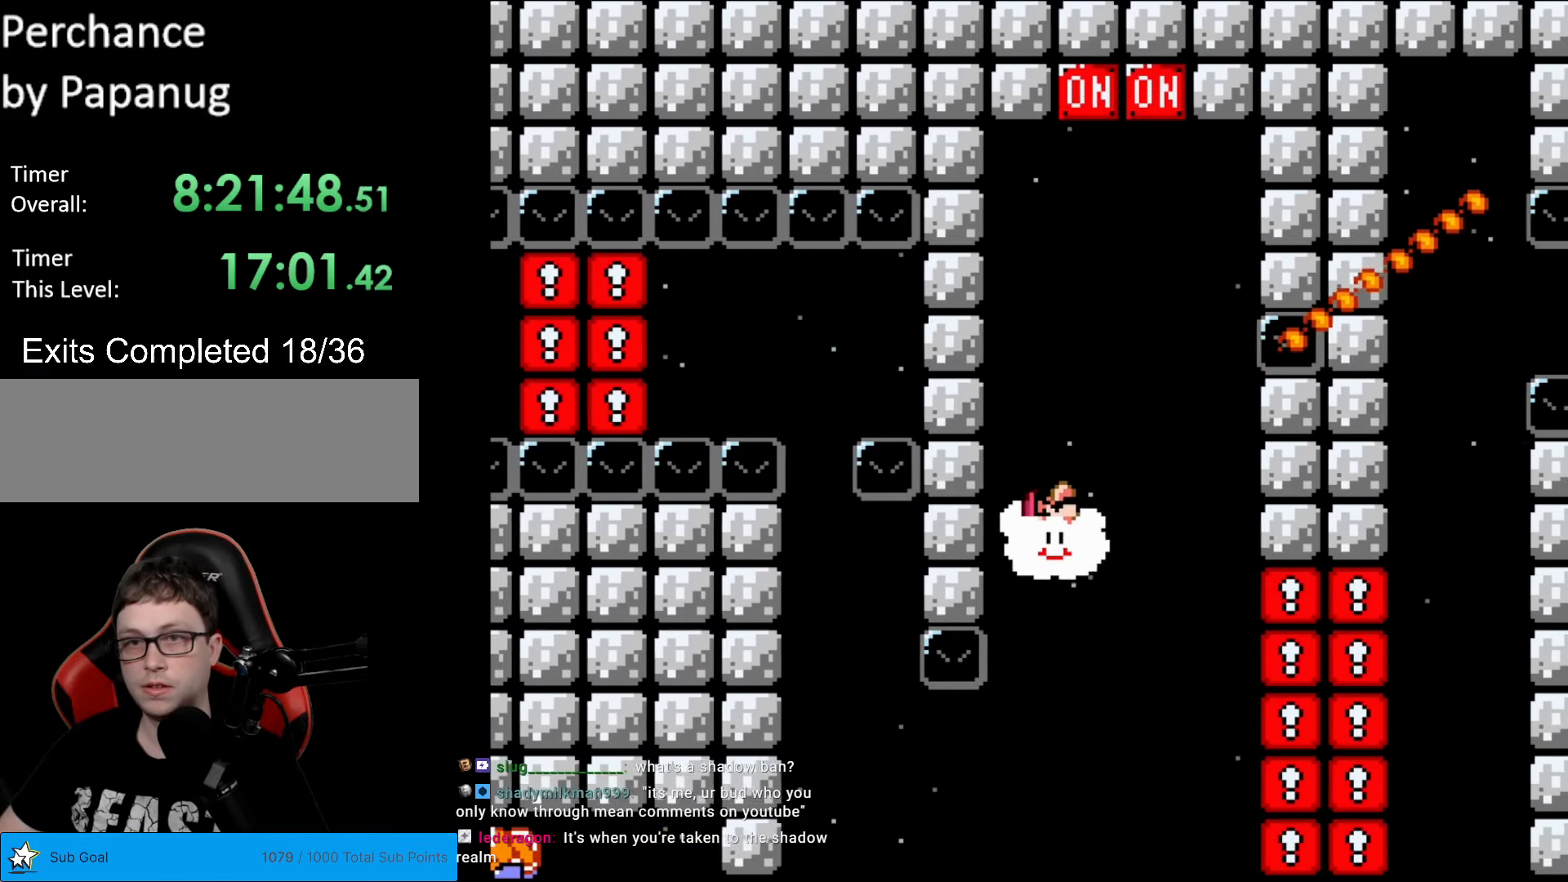
{"buttons": ["Y", "DPAD_UP", "DPAD_RIGHT"], "events": [[87, "DPAD_RIGHT", "down"], [192, "DPAD_RIGHT", "up"], [490, "DPAD_RIGHT", "down"]]}
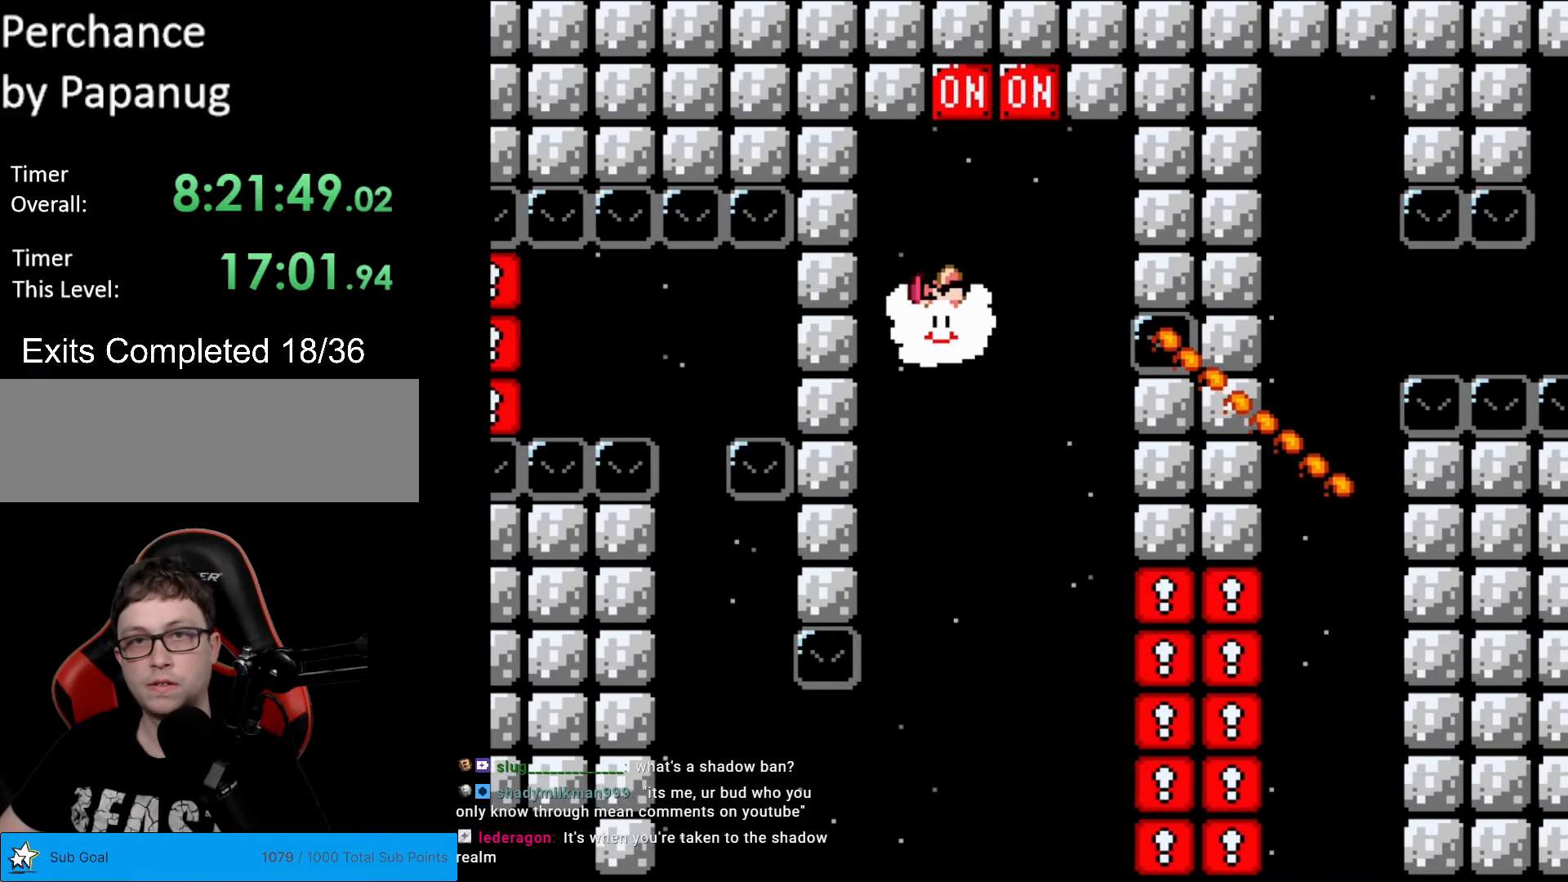
{"buttons": ["Y", "DPAD_DOWN", "DPAD_LEFT"], "events": [[52, "DPAD_RIGHT", "up"], [140, "B", "down"], [245, "DPAD_UP", "up"], [350, "DPAD_LEFT", "down"], [437, "B", "up"], [437, "DPAD_DOWN", "down"]]}
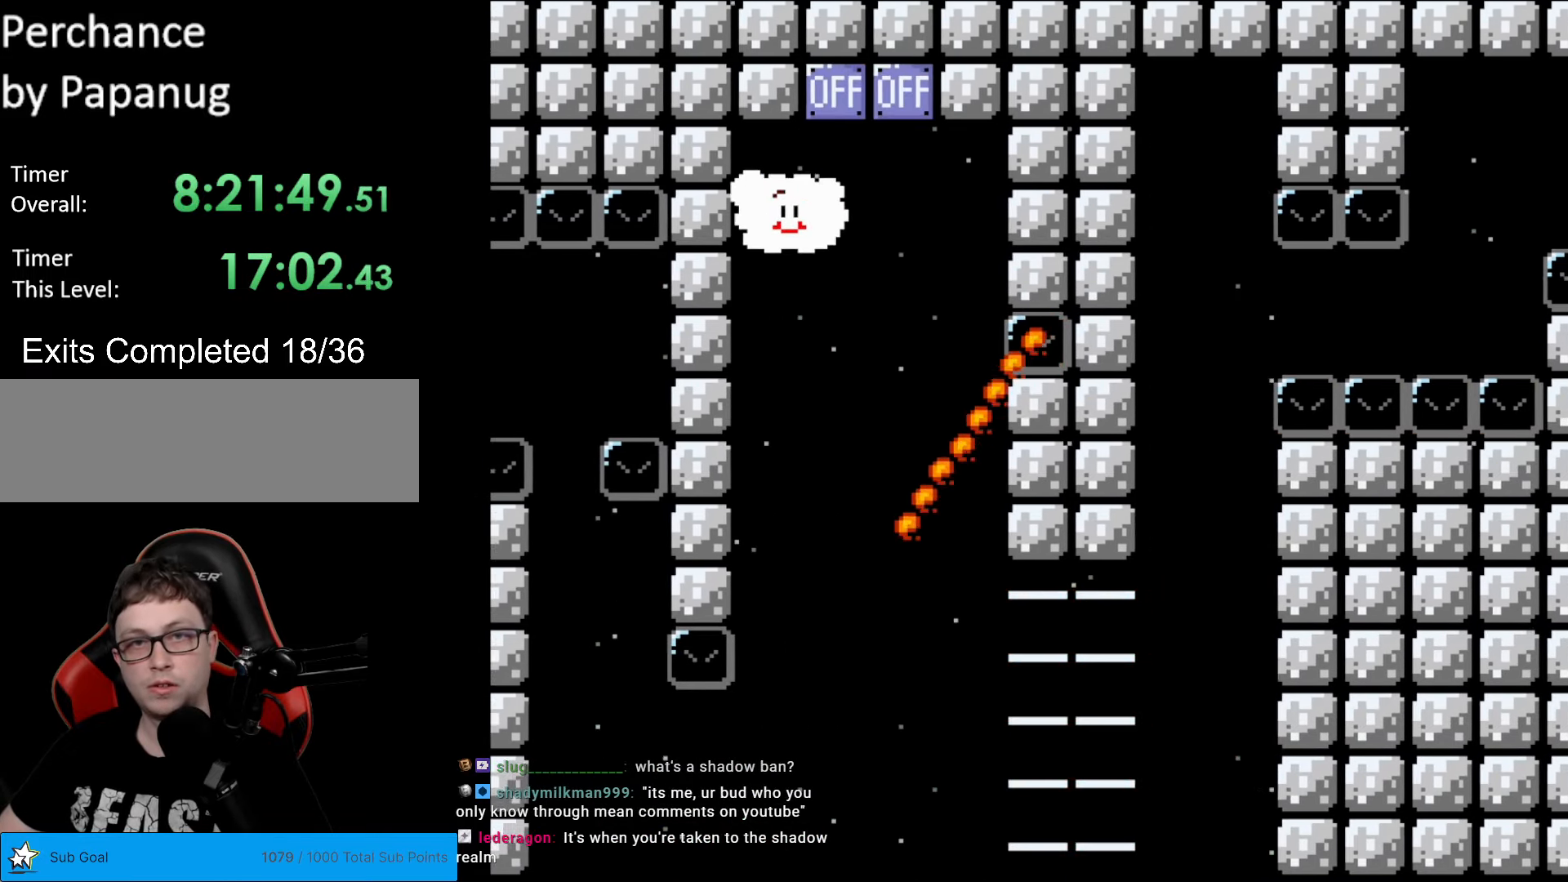
{"buttons": ["Y", "DPAD_DOWN", "DPAD_RIGHT"], "events": [[140, "DPAD_LEFT", "up"], [385, "DPAD_RIGHT", "down"]]}
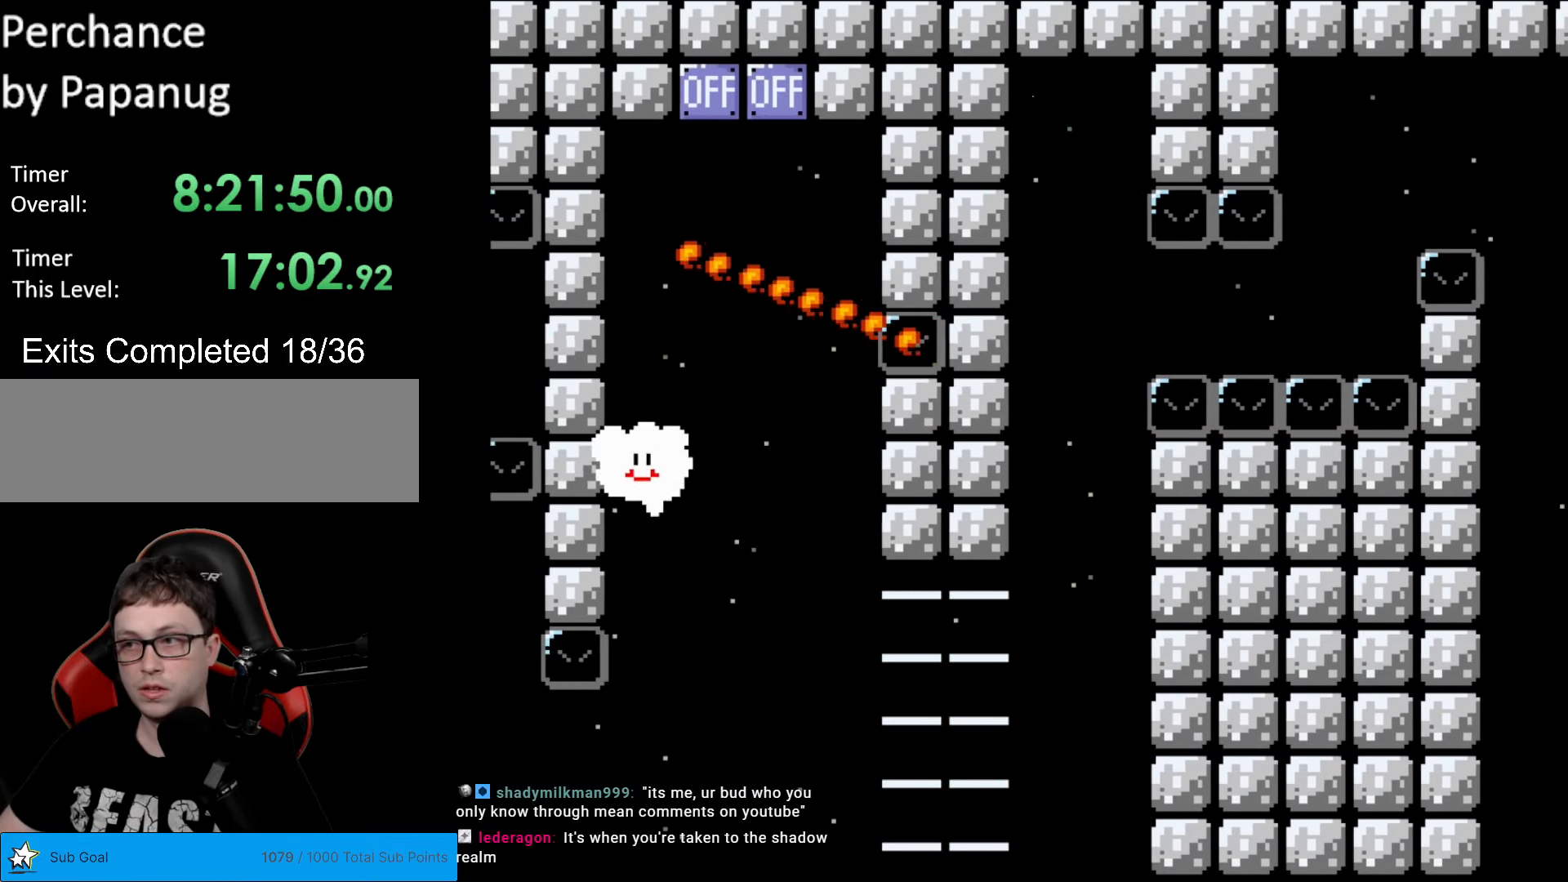
{"buttons": ["Y", "DPAD_RIGHT"], "events": [[350, "DPAD_DOWN", "up"]]}
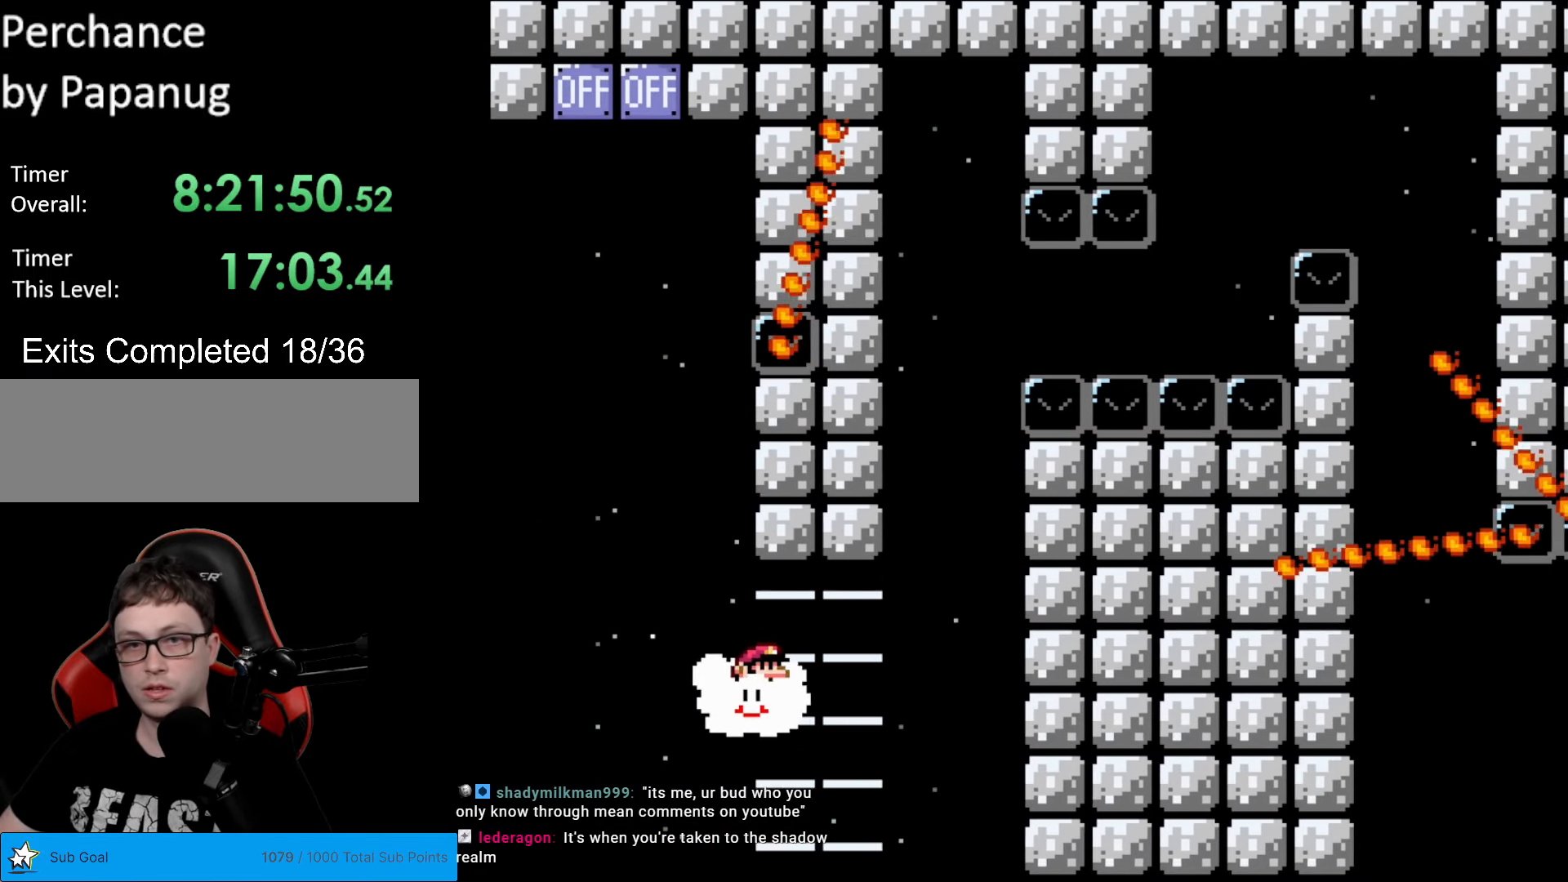
{"buttons": ["Y"], "events": [[35, "DPAD_UP", "down"], [437, "DPAD_UP", "up"], [490, "DPAD_RIGHT", "up"]]}
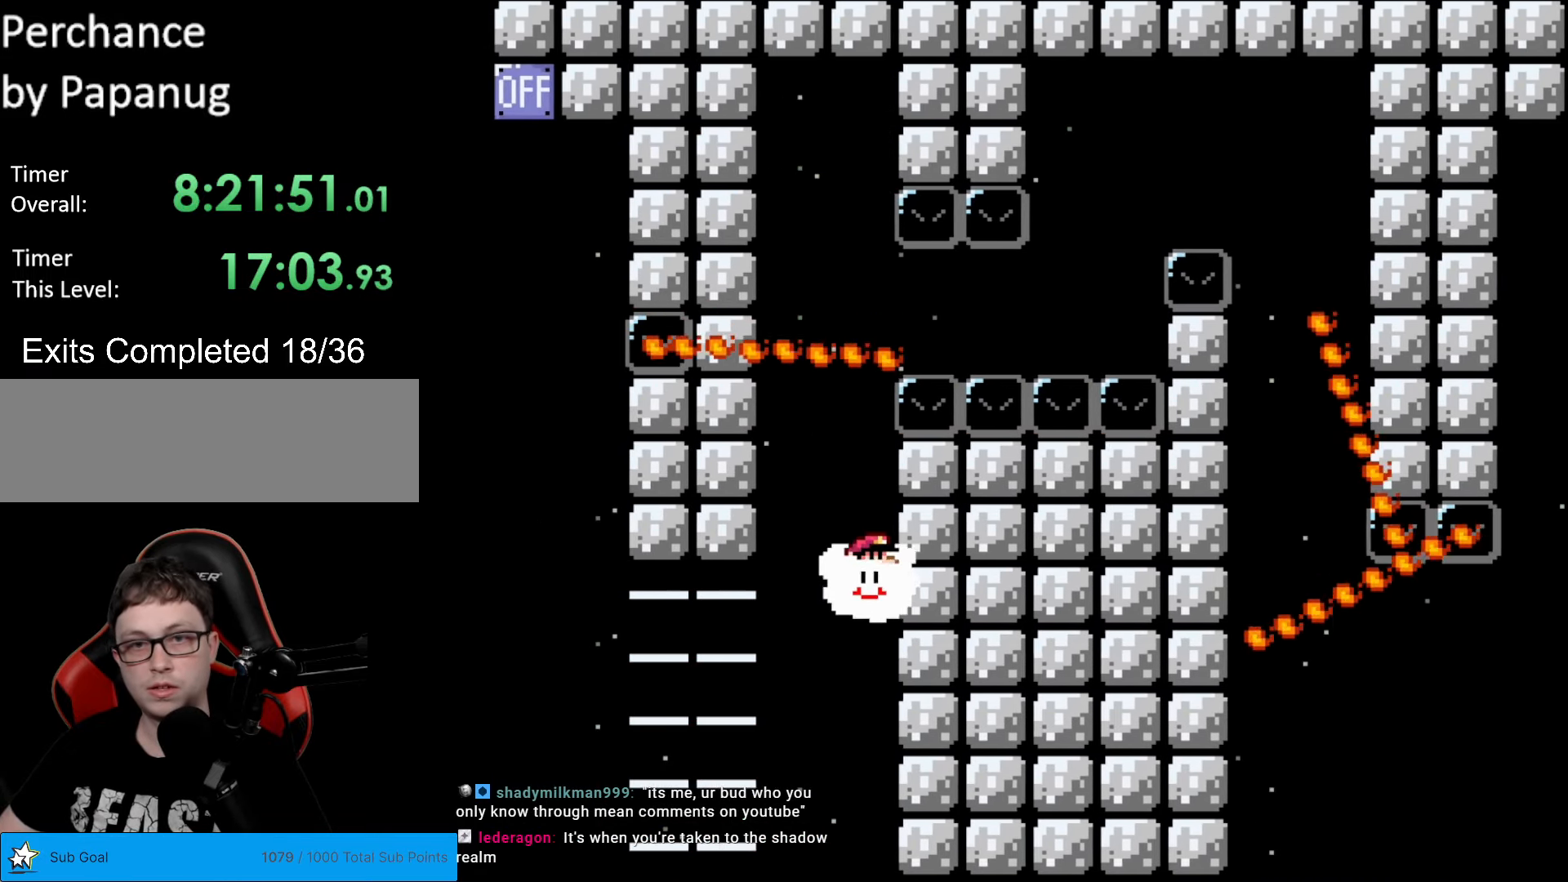
{"buttons": ["Y", "DPAD_UP", "DPAD_LEFT"], "events": [[88, "DPAD_DOWN", "down"], [88, "DPAD_RIGHT", "down"], [140, "DPAD_RIGHT", "up"], [228, "DPAD_DOWN", "up"], [280, "DPAD_UP", "down"], [333, "DPAD_LEFT", "down"]]}
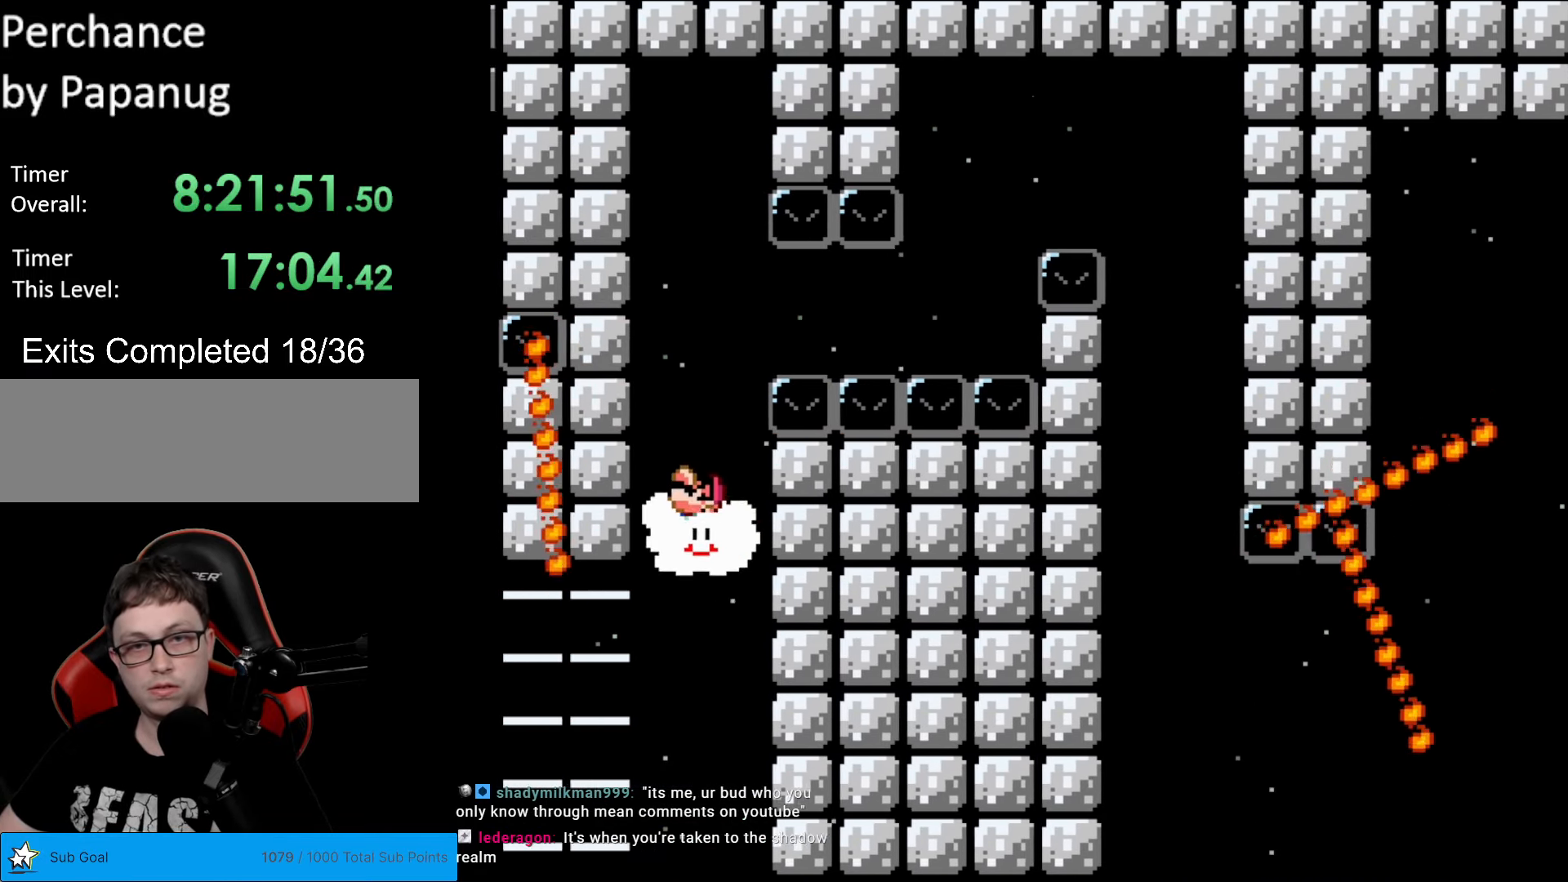
{"buttons": ["Y", "DPAD_RIGHT"], "events": [[35, "DPAD_LEFT", "up"], [385, "DPAD_RIGHT", "down"], [385, "DPAD_UP", "up"]]}
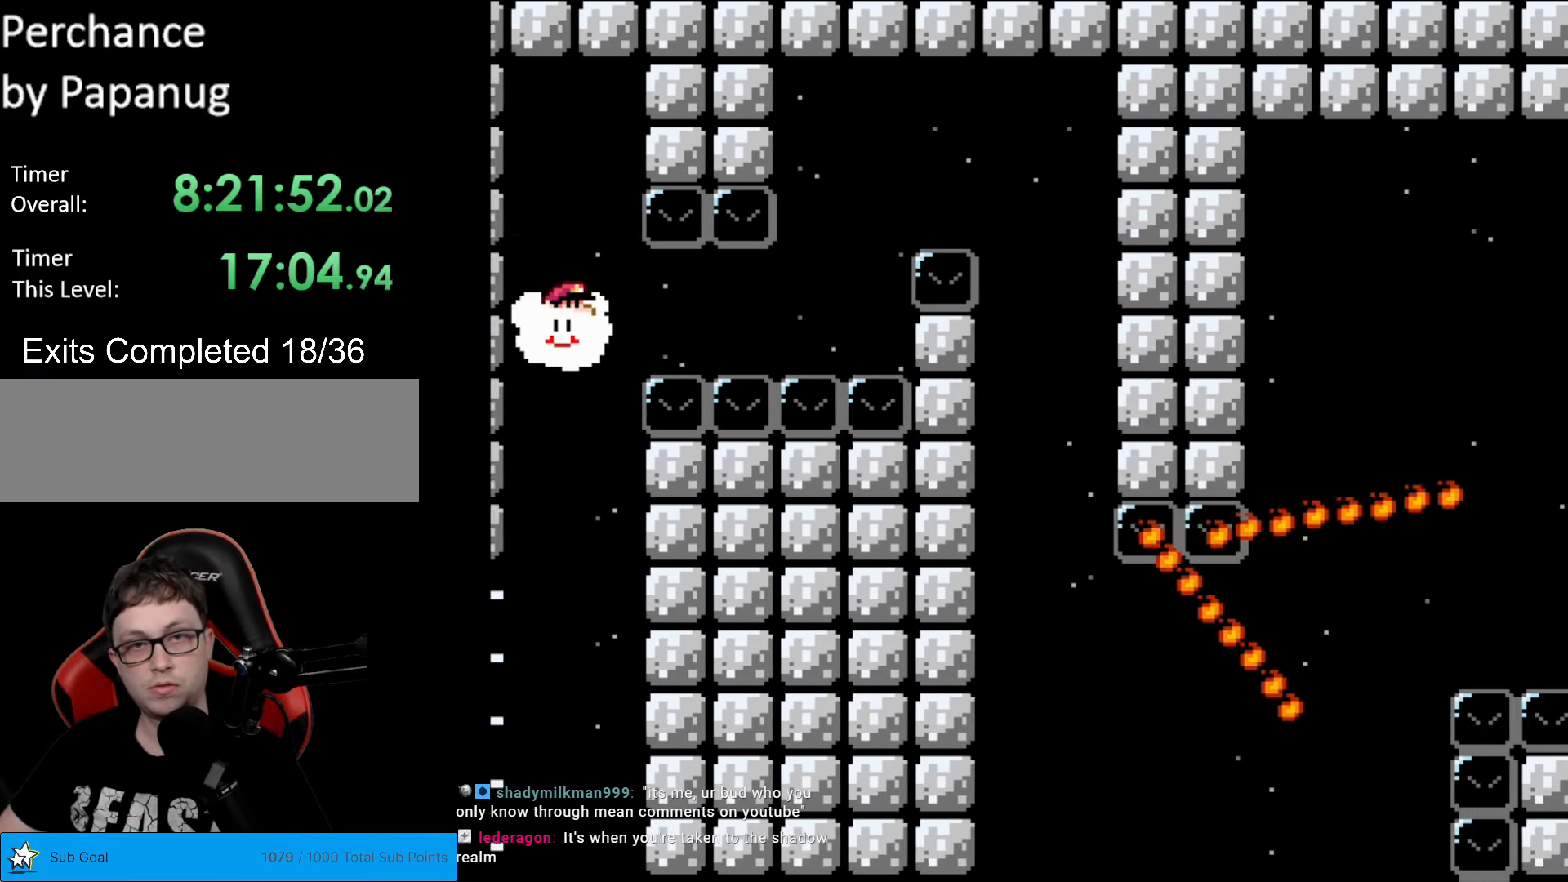
{"buttons": ["Y", "DPAD_UP"], "events": [[315, "DPAD_RIGHT", "up"], [315, "DPAD_UP", "down"]]}
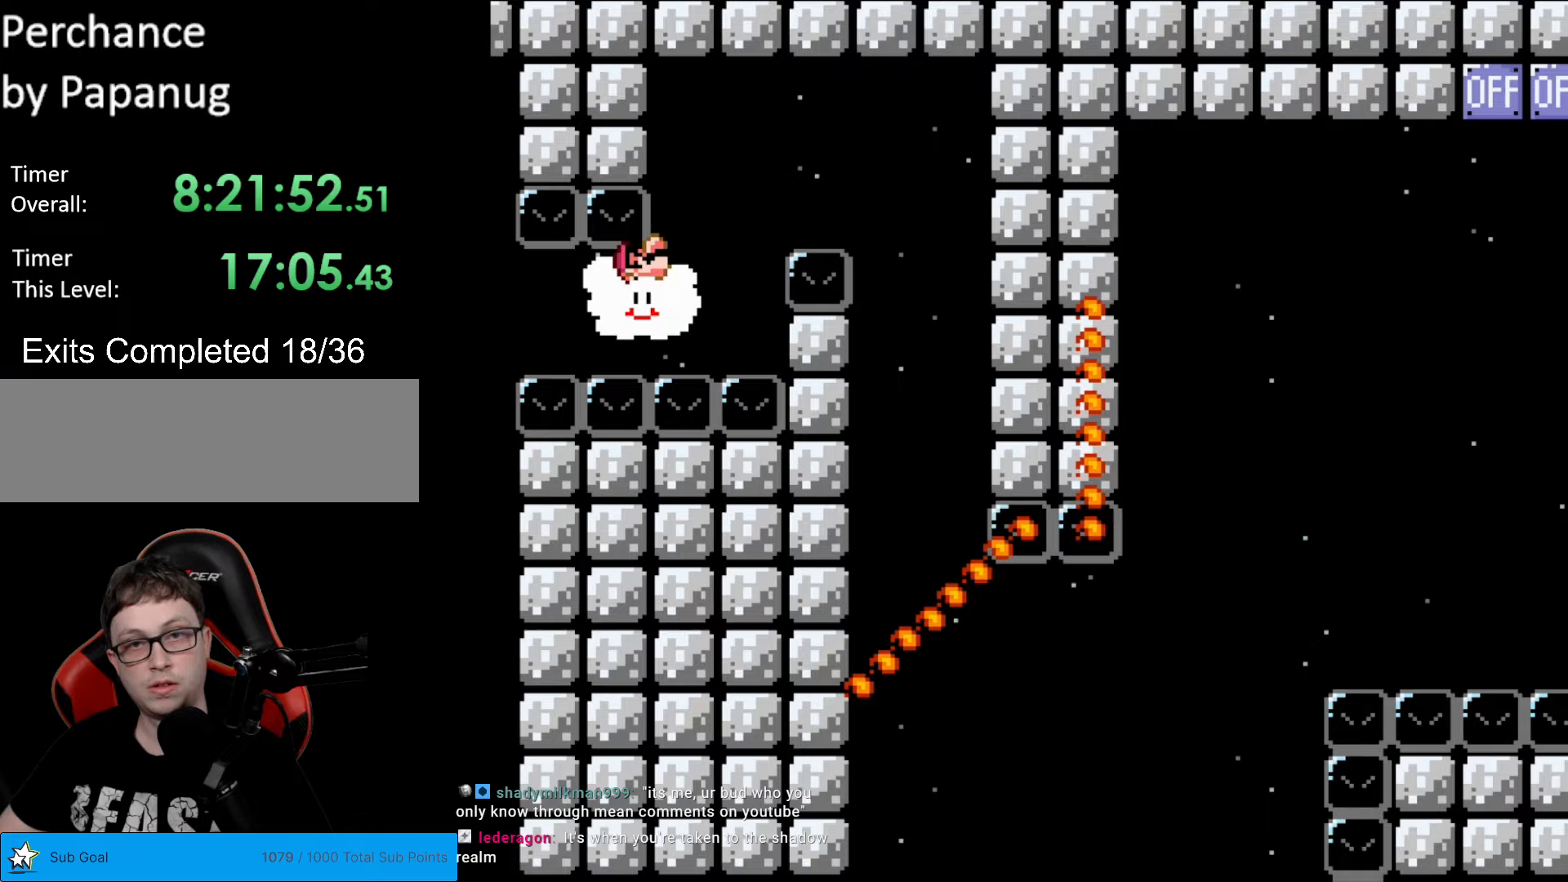
{"buttons": [], "events": [[105, "DPAD_RIGHT", "down"], [140, "DPAD_UP", "up"], [245, "DPAD_UP", "down"], [455, "DPAD_RIGHT", "up"], [490, "DPAD_UP", "up"], [490, "Y", "up"]]}
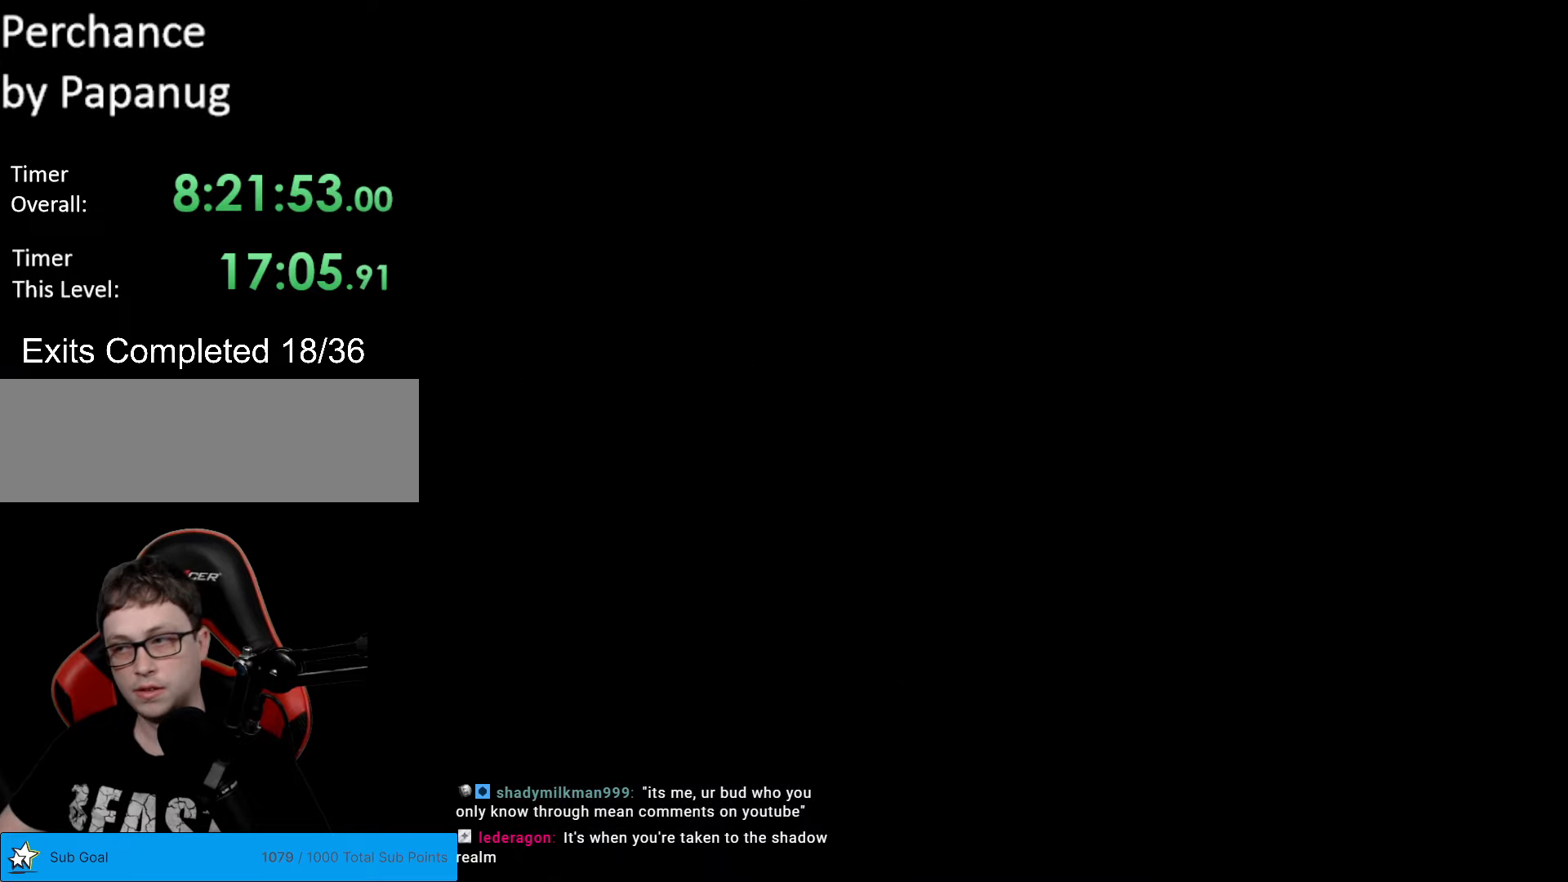
{"buttons": [], "events": []}
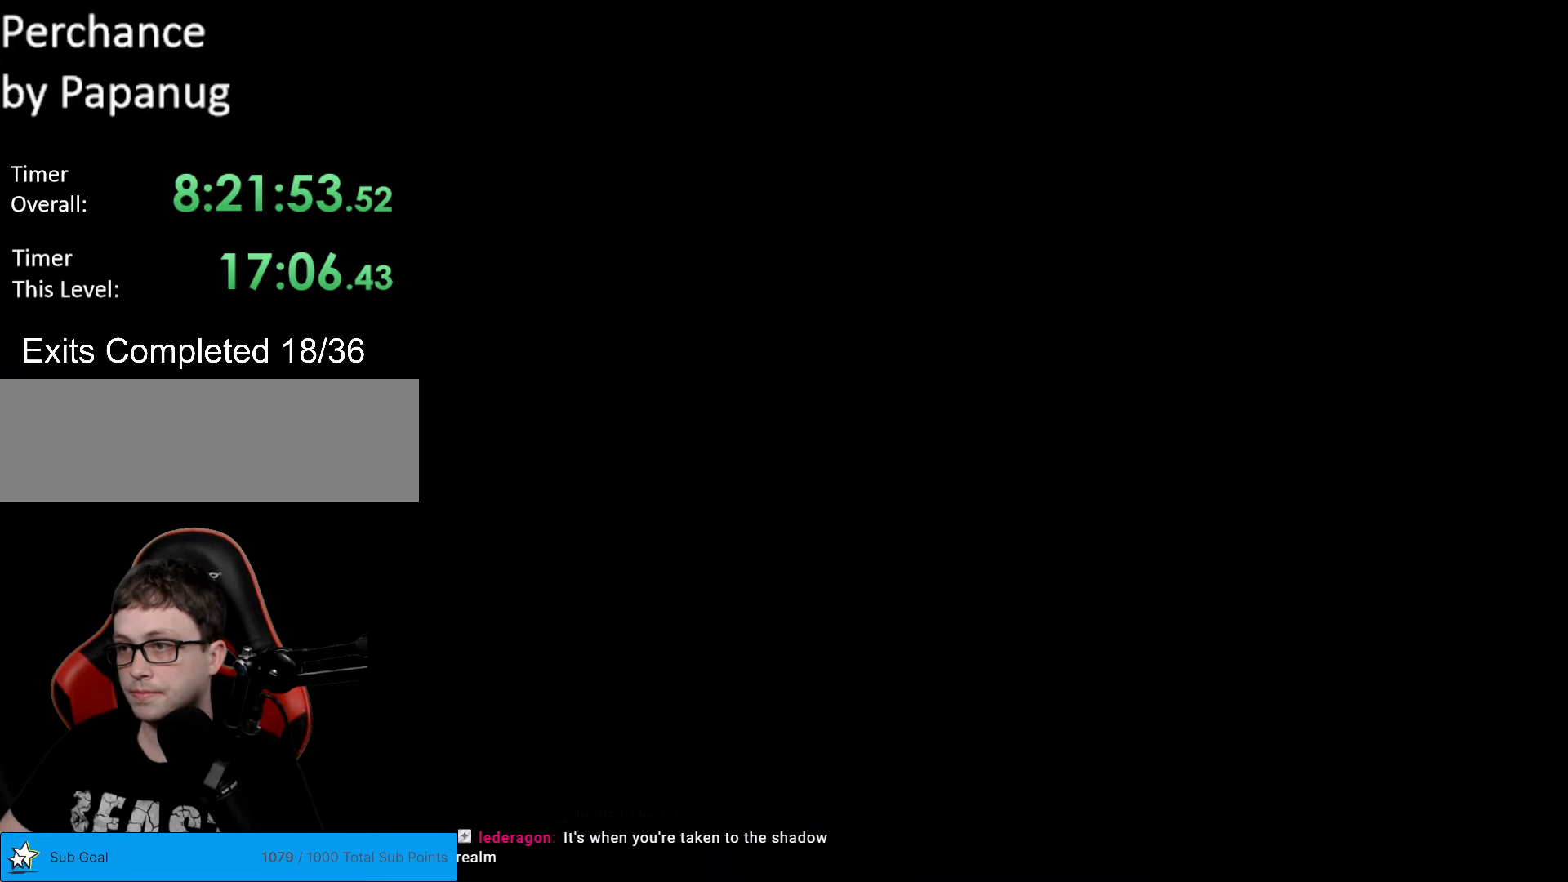
{"buttons": ["Y"], "events": [[105, "Y", "down"]]}
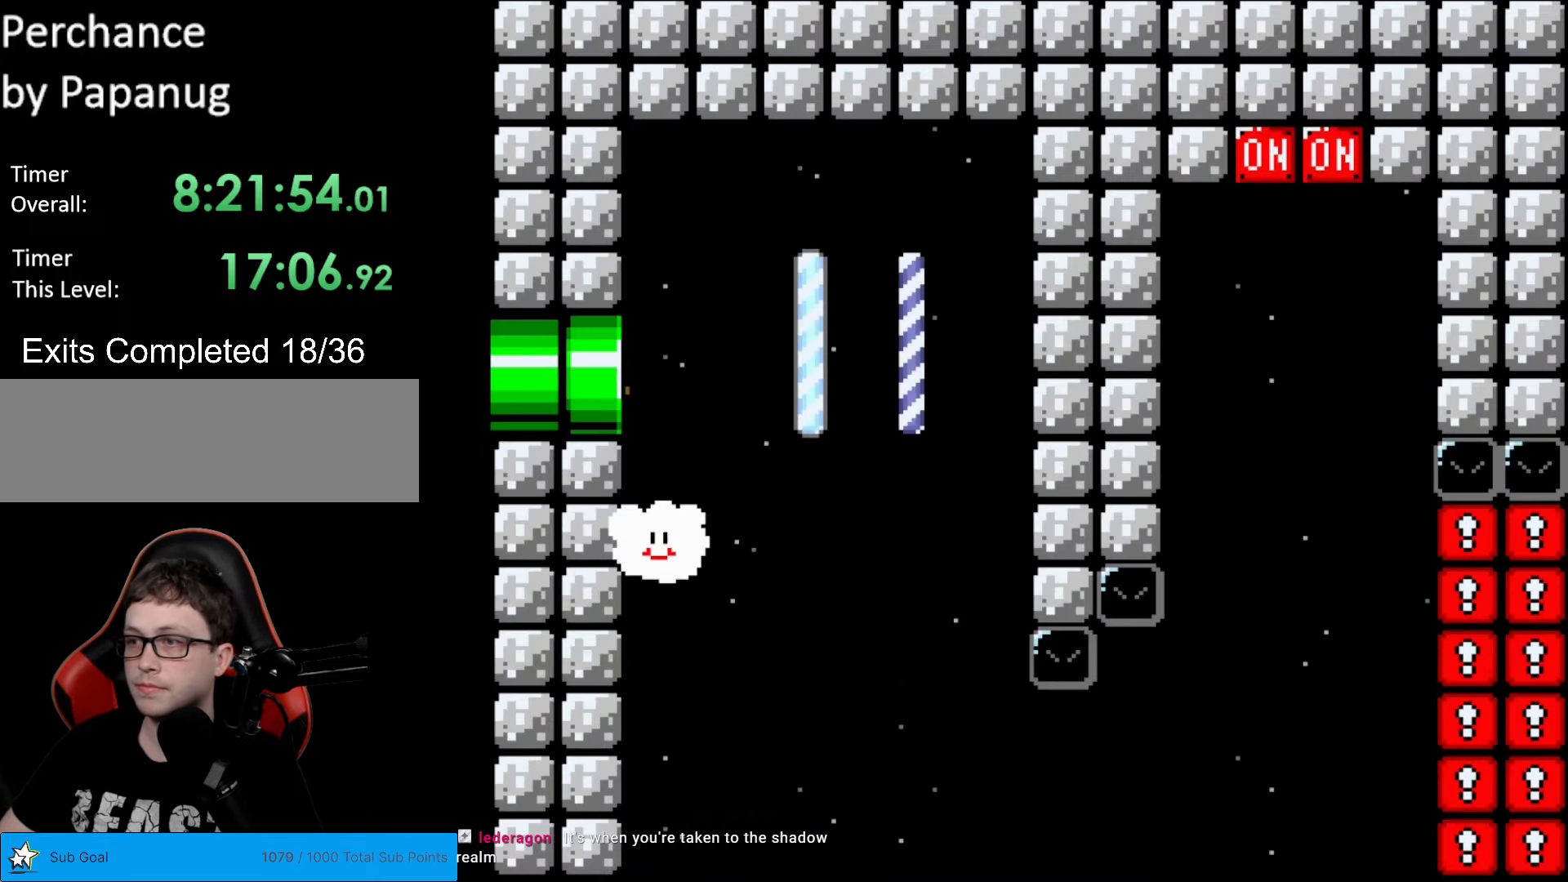
{"buttons": ["Y", "DPAD_DOWN", "DPAD_RIGHT"], "events": [[193, "DPAD_RIGHT", "down"], [438, "DPAD_DOWN", "down"]]}
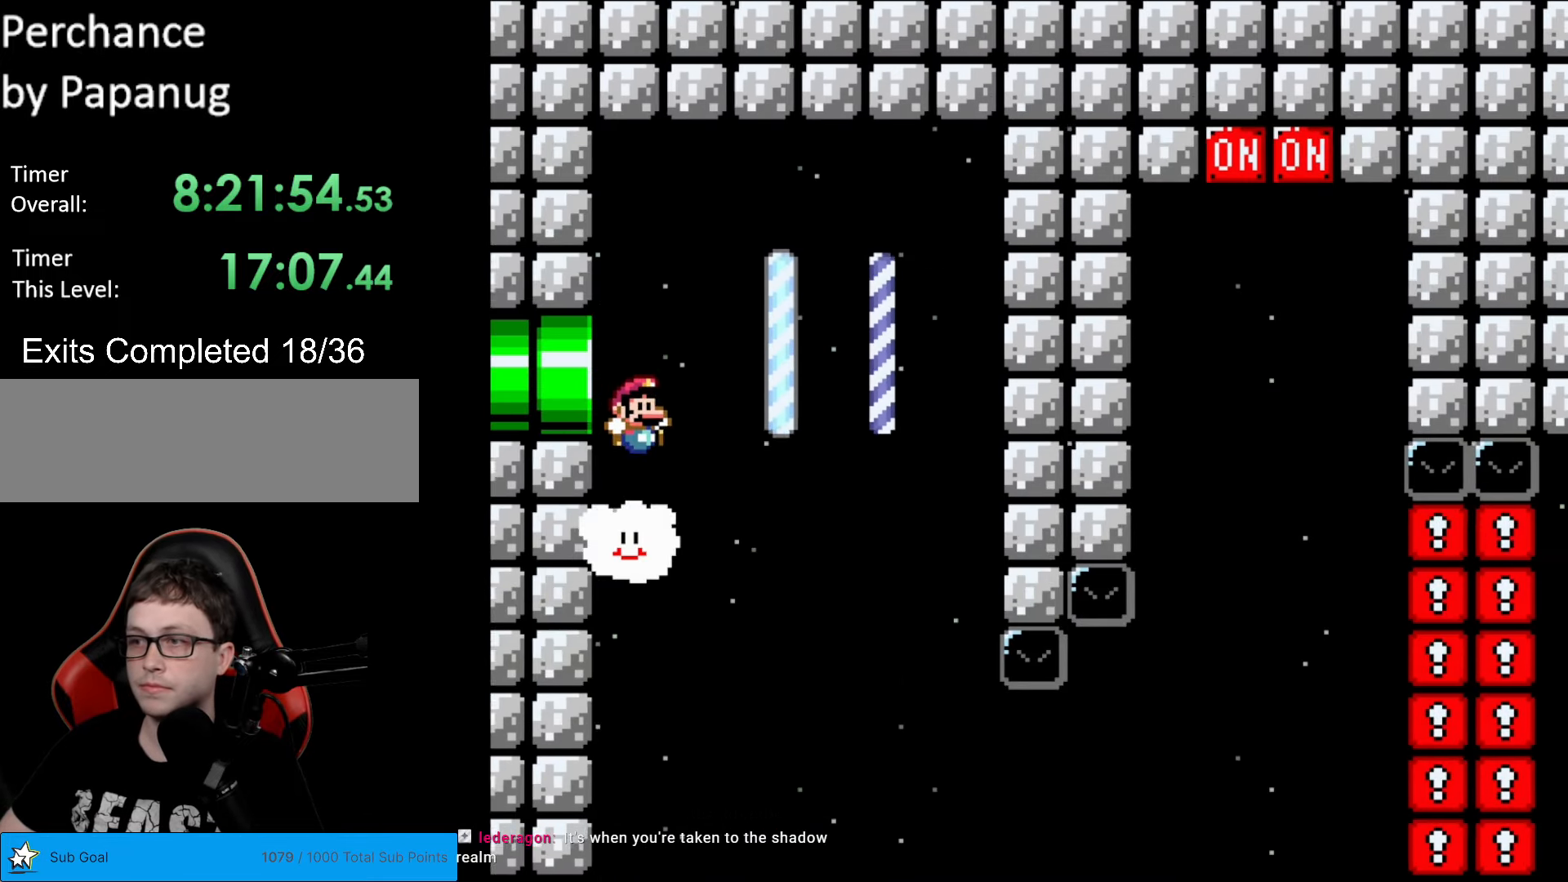
{"buttons": ["Y", "DPAD_RIGHT"], "events": [[332, "DPAD_DOWN", "up"]]}
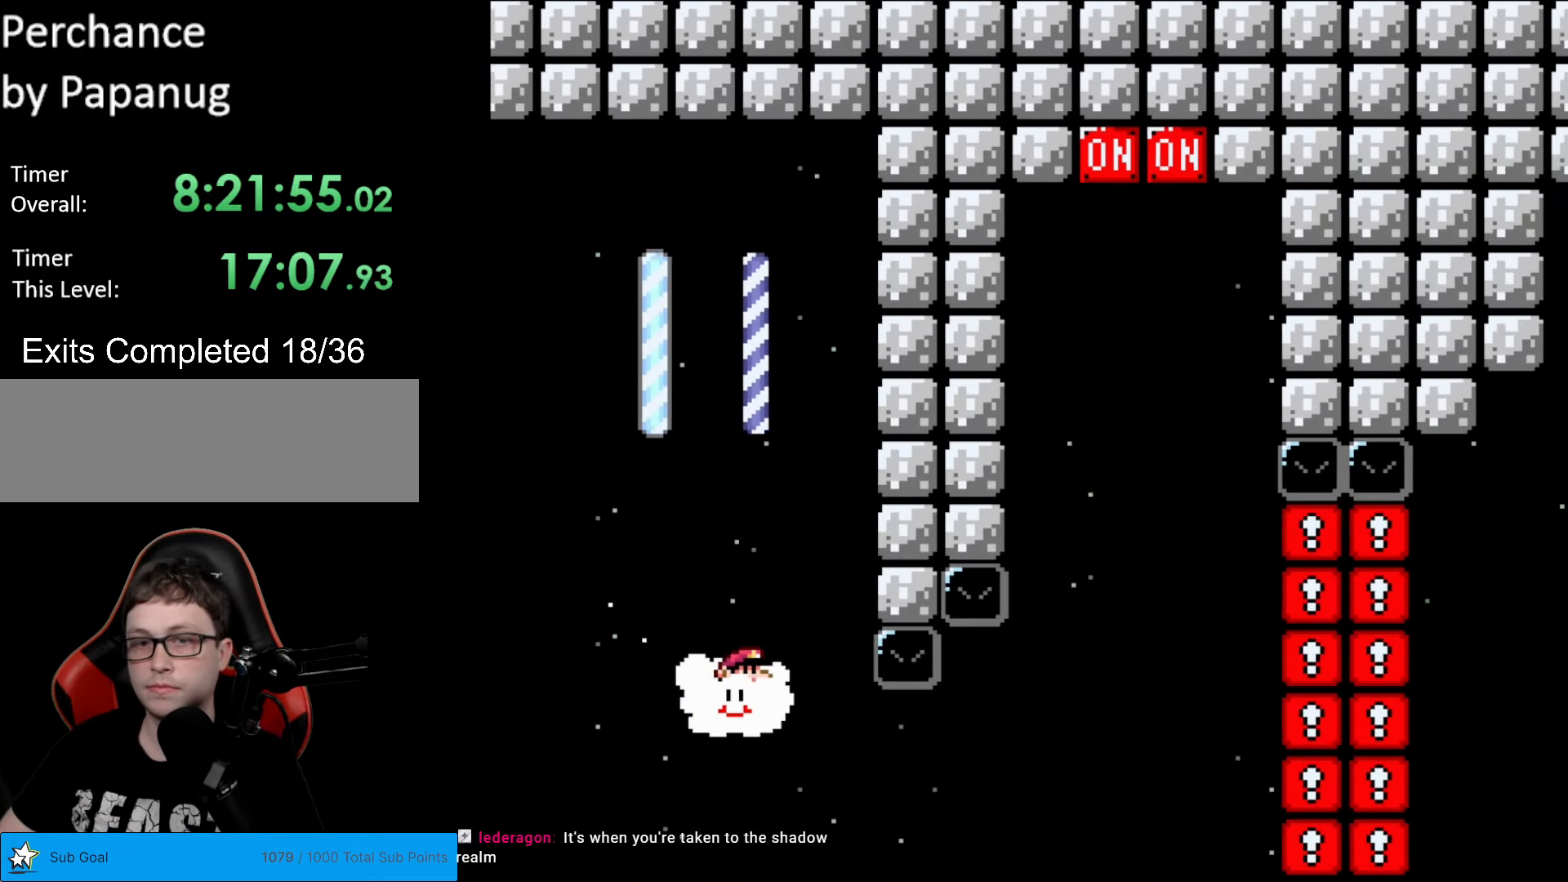
{"buttons": [], "events": [[193, "DPAD_DOWN", "down"], [245, "DPAD_DOWN", "up"], [438, "DPAD_RIGHT", "up"], [490, "Y", "up"]]}